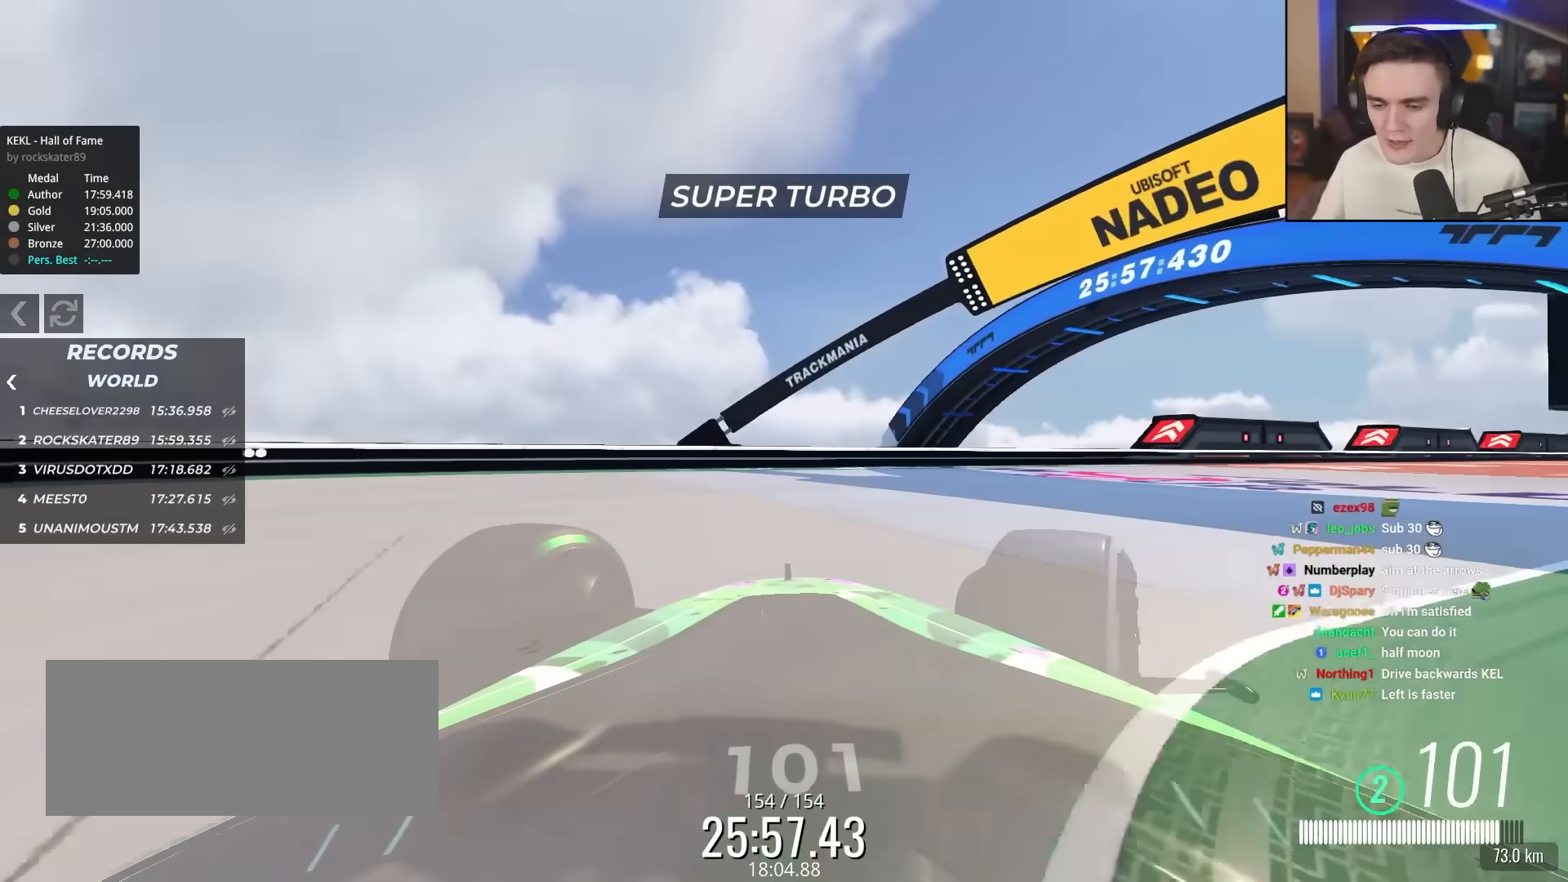
Gameplay with keyboard; each line is a JSON object with the keys held at the frame after it. "events" lists presses ("down") and releases ("up") of "brake", "down", "left", "right" and "up" between this image and that frame as [ms after this image, input, new state], when the widget could be followed in between. No other keys are recorded. Mouse input is not recorded. Key names are as the overlay labels them; some are game actions (e.g. jump) rather than physical keys.
{"keys": ["up"], "events": []}
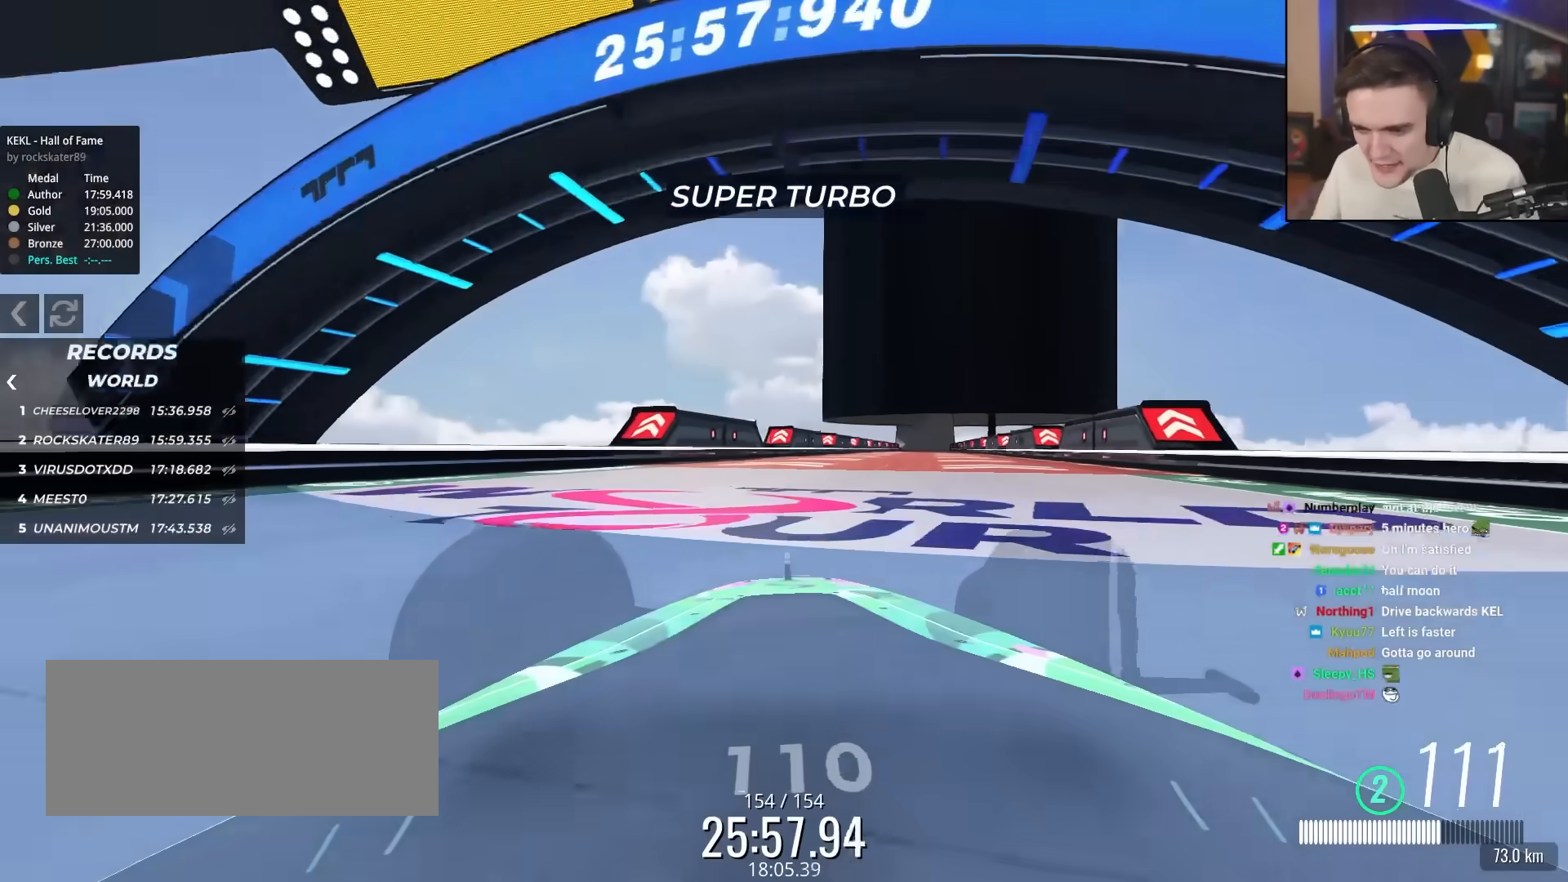
{"keys": ["up"], "events": [[267, "left", "down"], [367, "left", "up"]]}
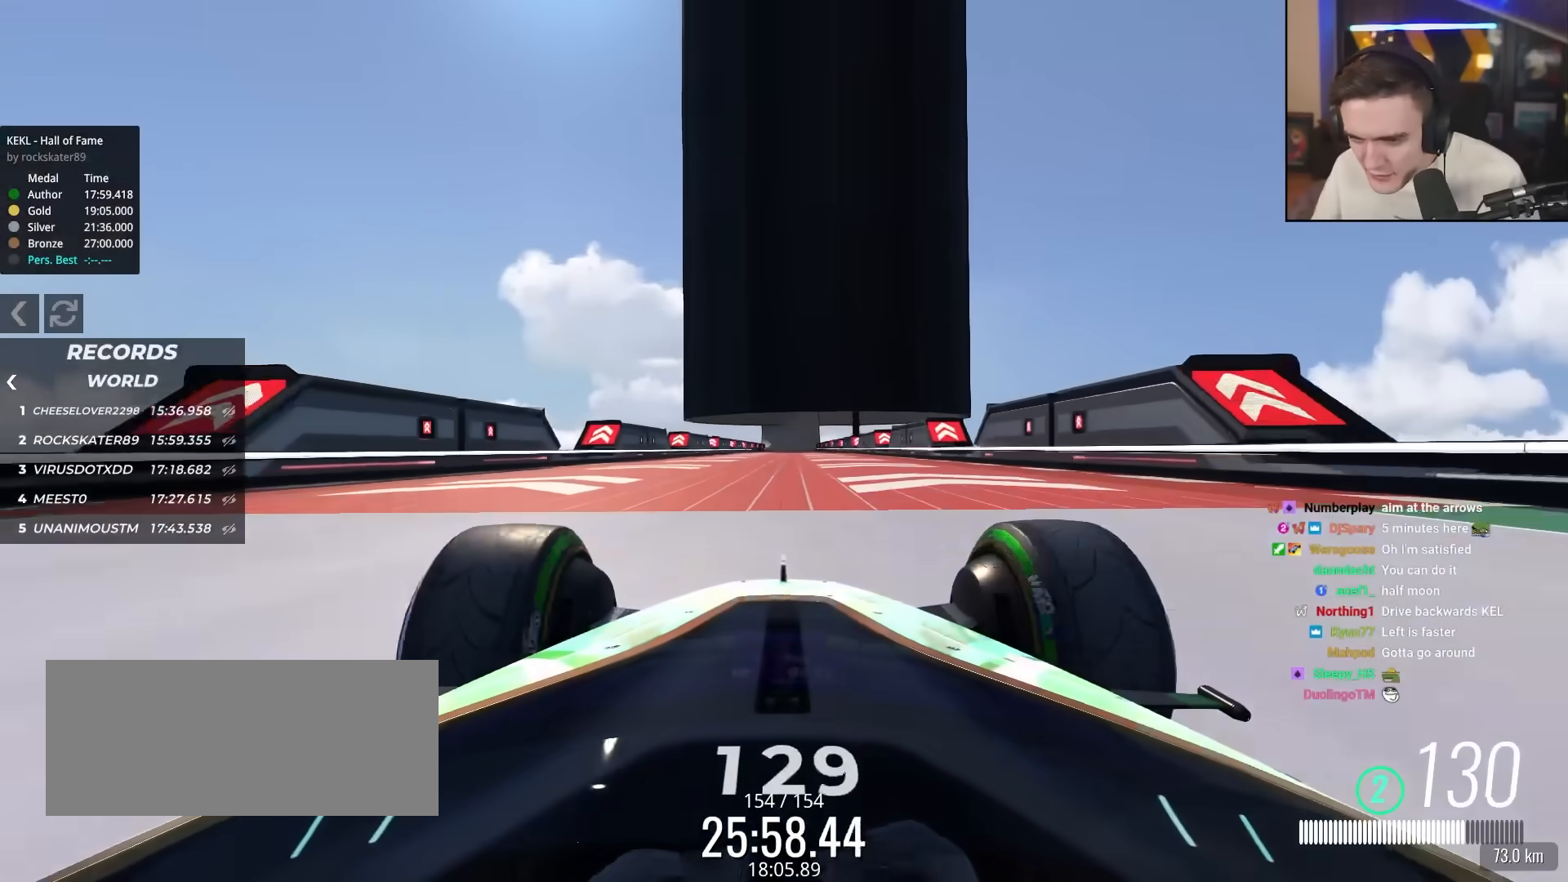
{"keys": ["up"], "events": []}
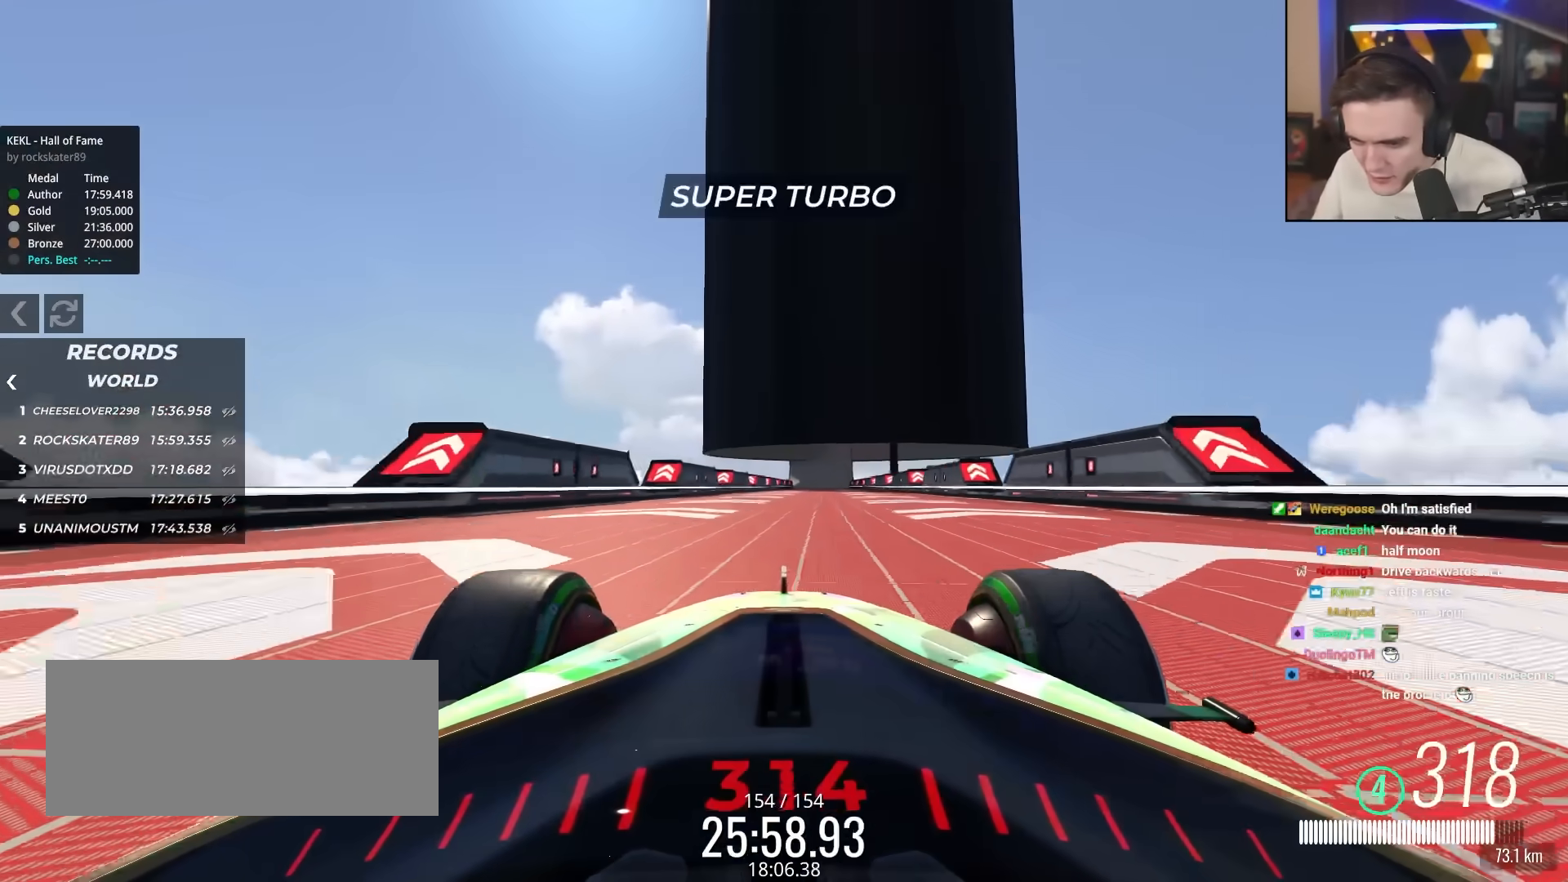
{"keys": ["up"], "events": []}
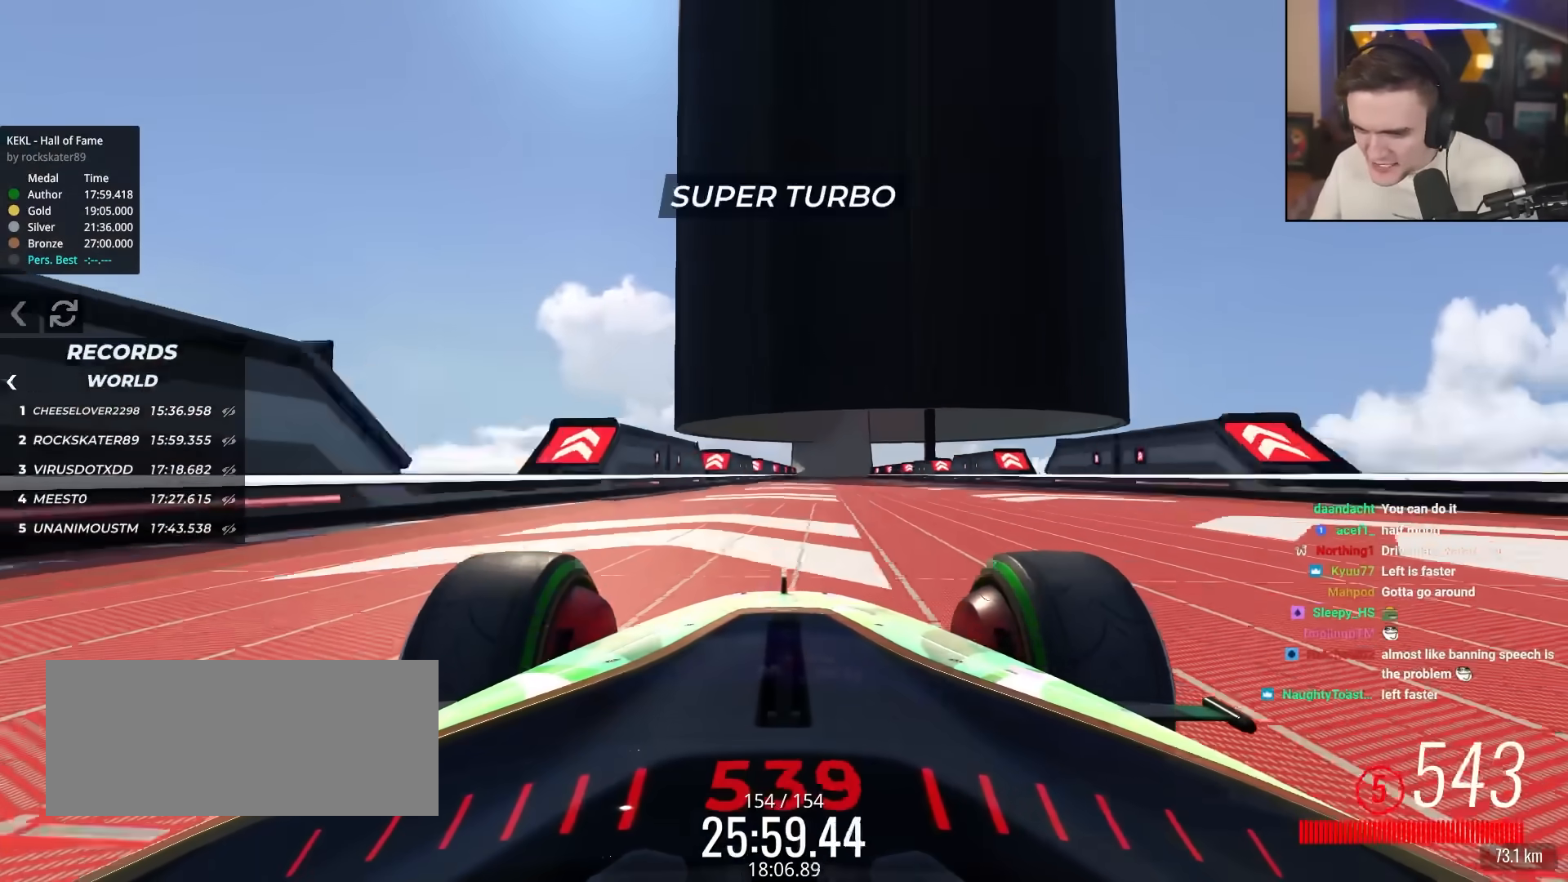
{"keys": ["right", "up"], "events": [[133, "right", "down"], [183, "right", "up"], [417, "right", "down"]]}
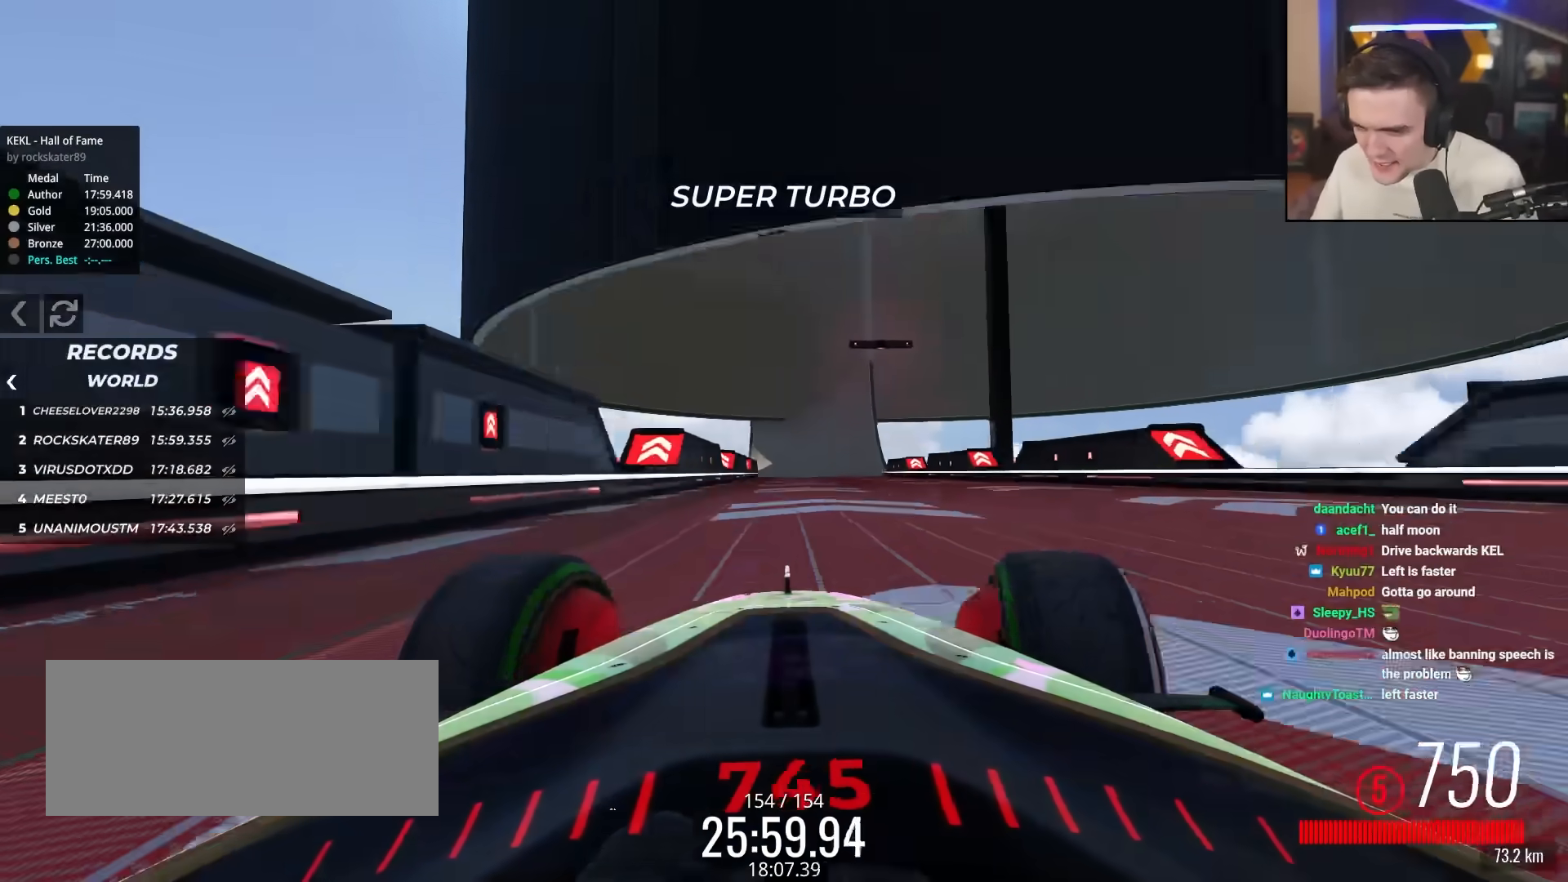
{"keys": ["right", "up"], "events": [[50, "right", "up"], [200, "right", "down"], [333, "right", "up"], [383, "right", "down"]]}
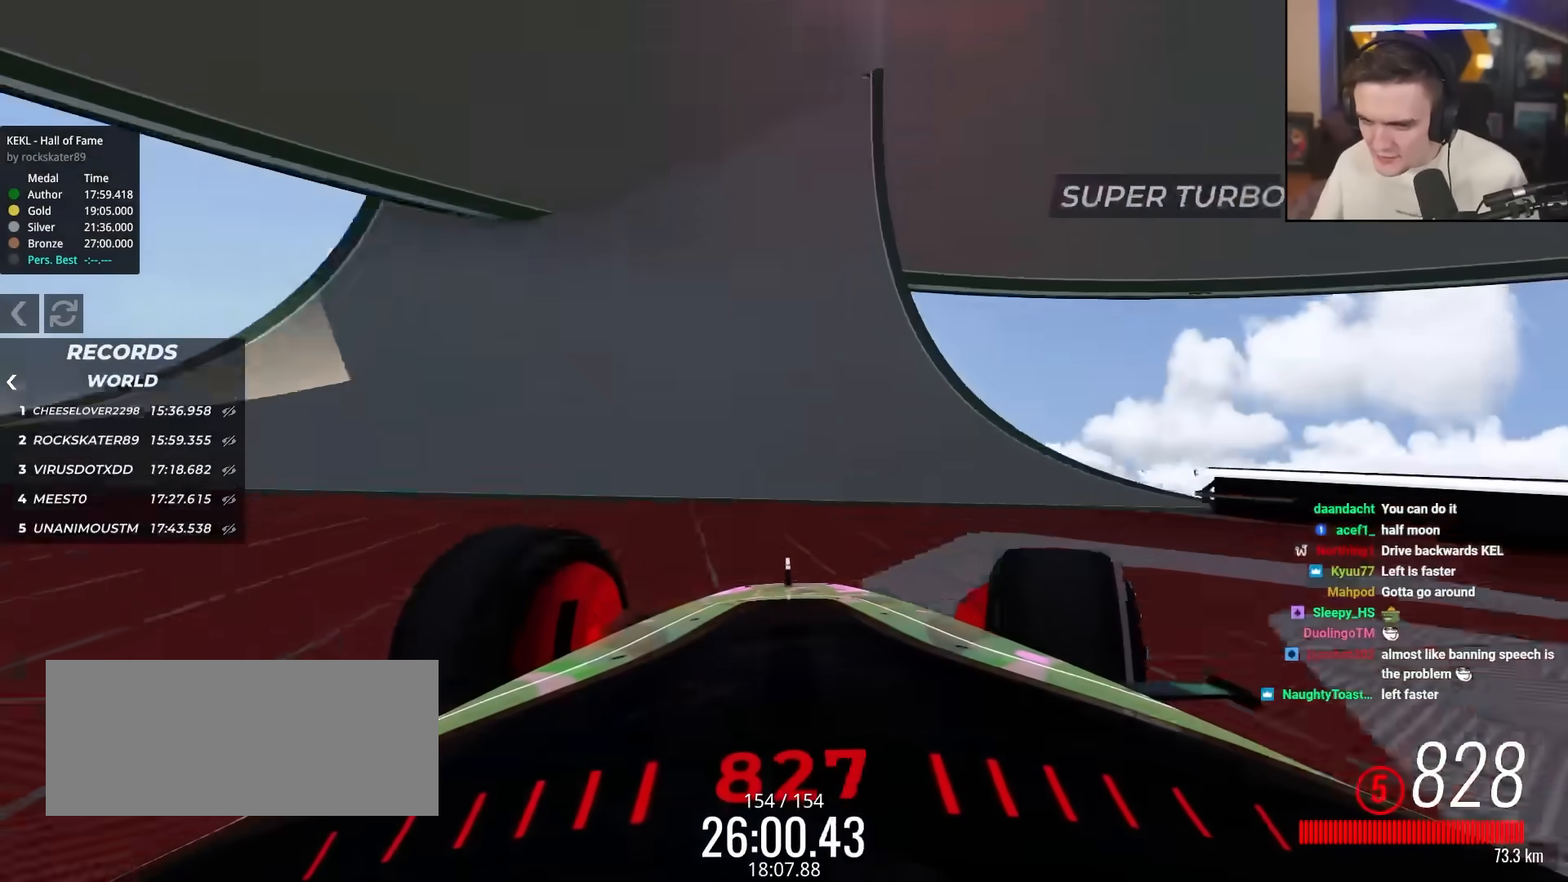
{"keys": ["up"], "events": [[33, "right", "up"], [167, "right", "down"], [217, "right", "up"]]}
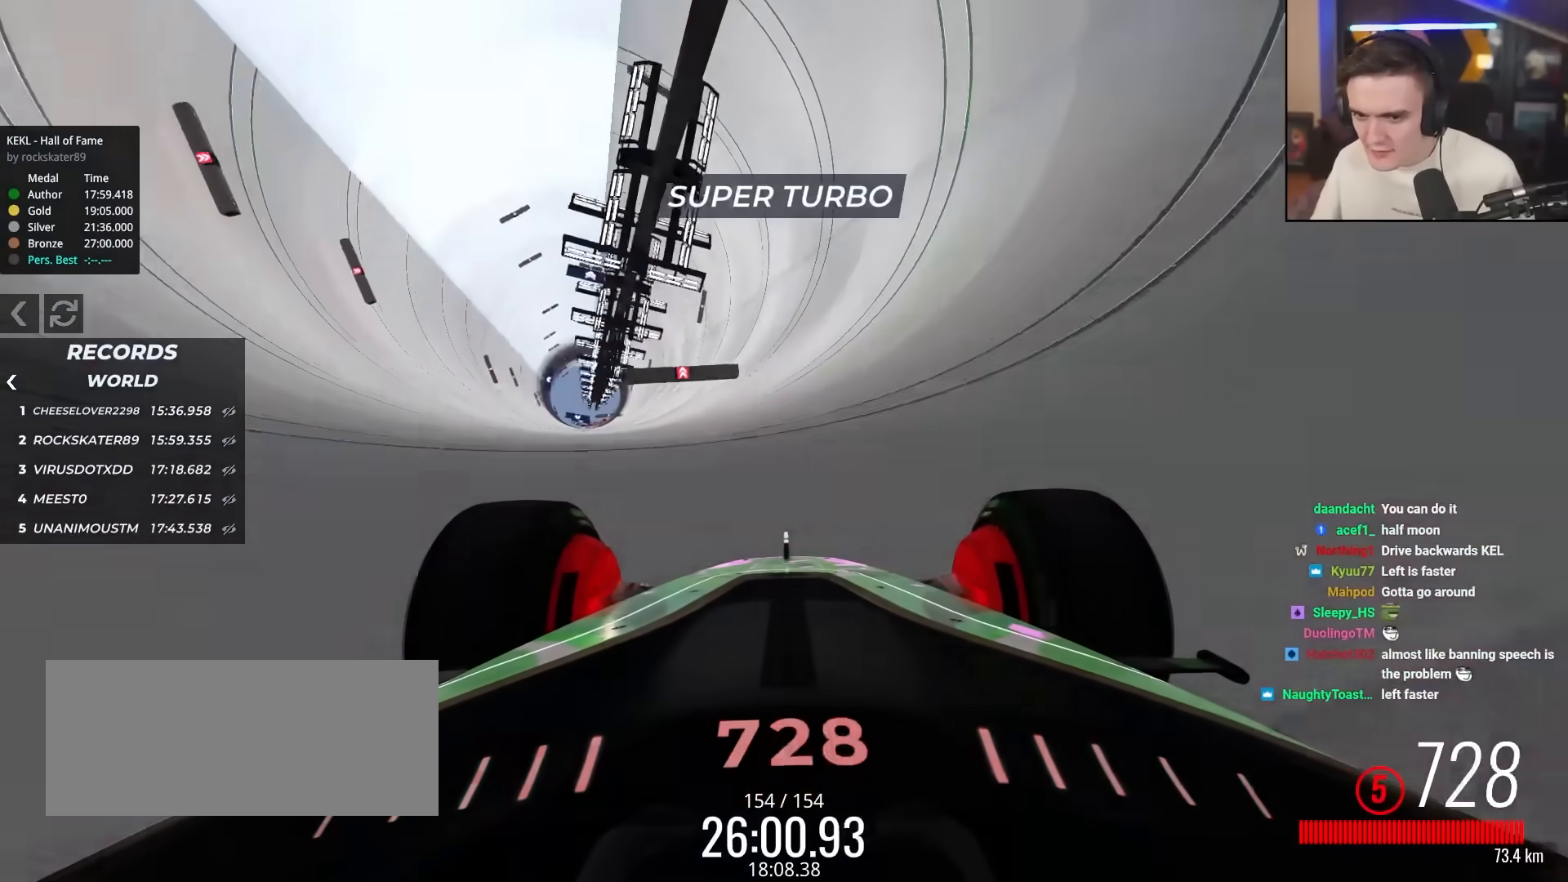
{"keys": ["up"], "events": []}
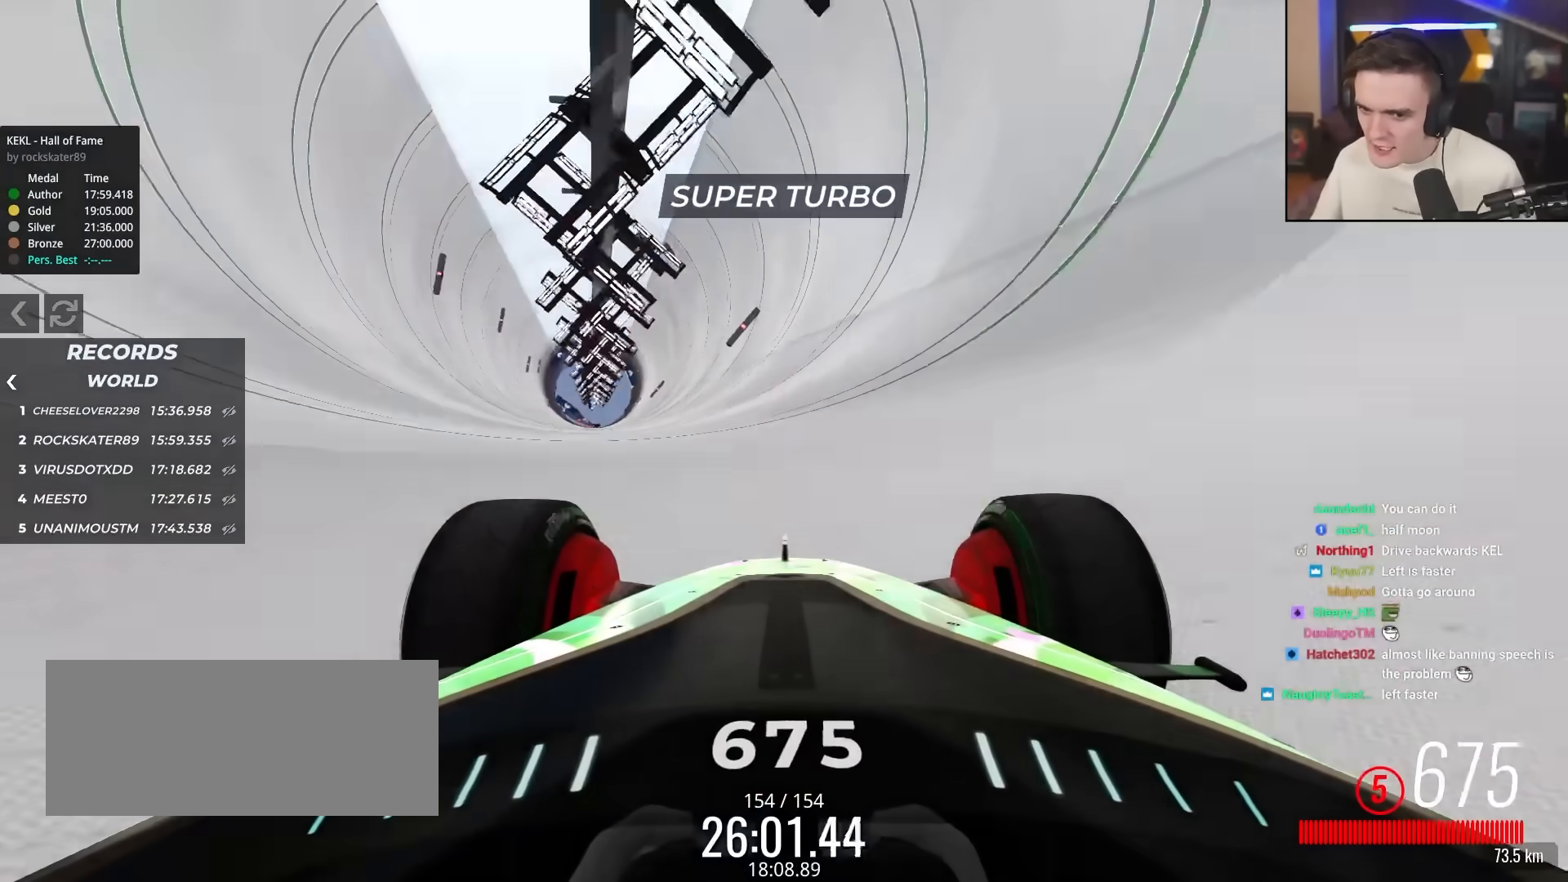
{"keys": ["up"], "events": [[383, "right", "down"], [433, "right", "up"]]}
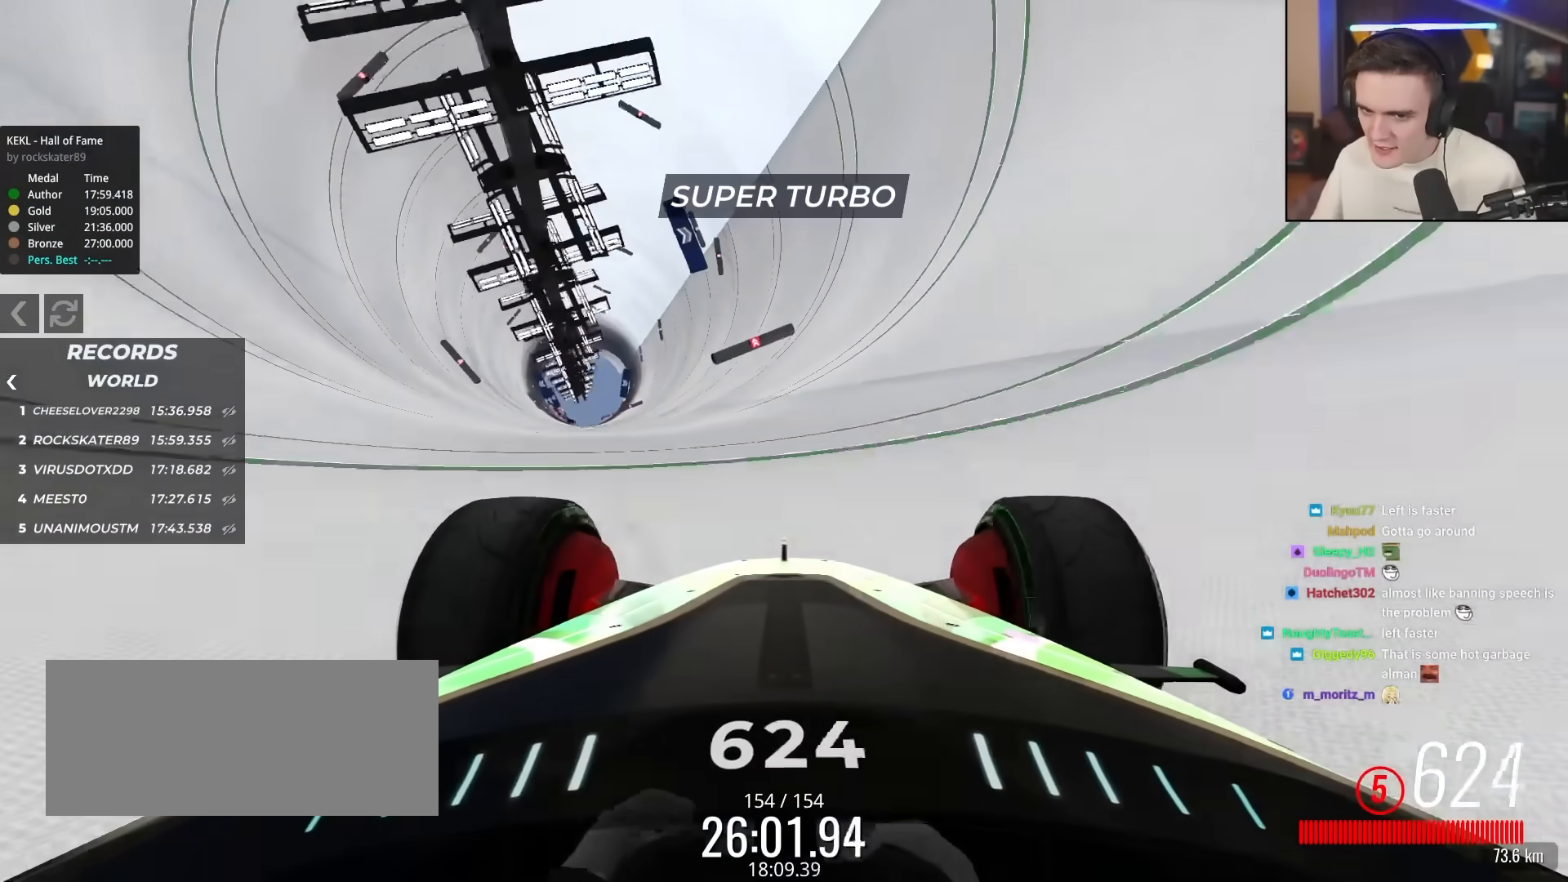
{"keys": ["up"], "events": [[167, "right", "down"], [267, "right", "up"], [400, "right", "down"], [483, "right", "up"]]}
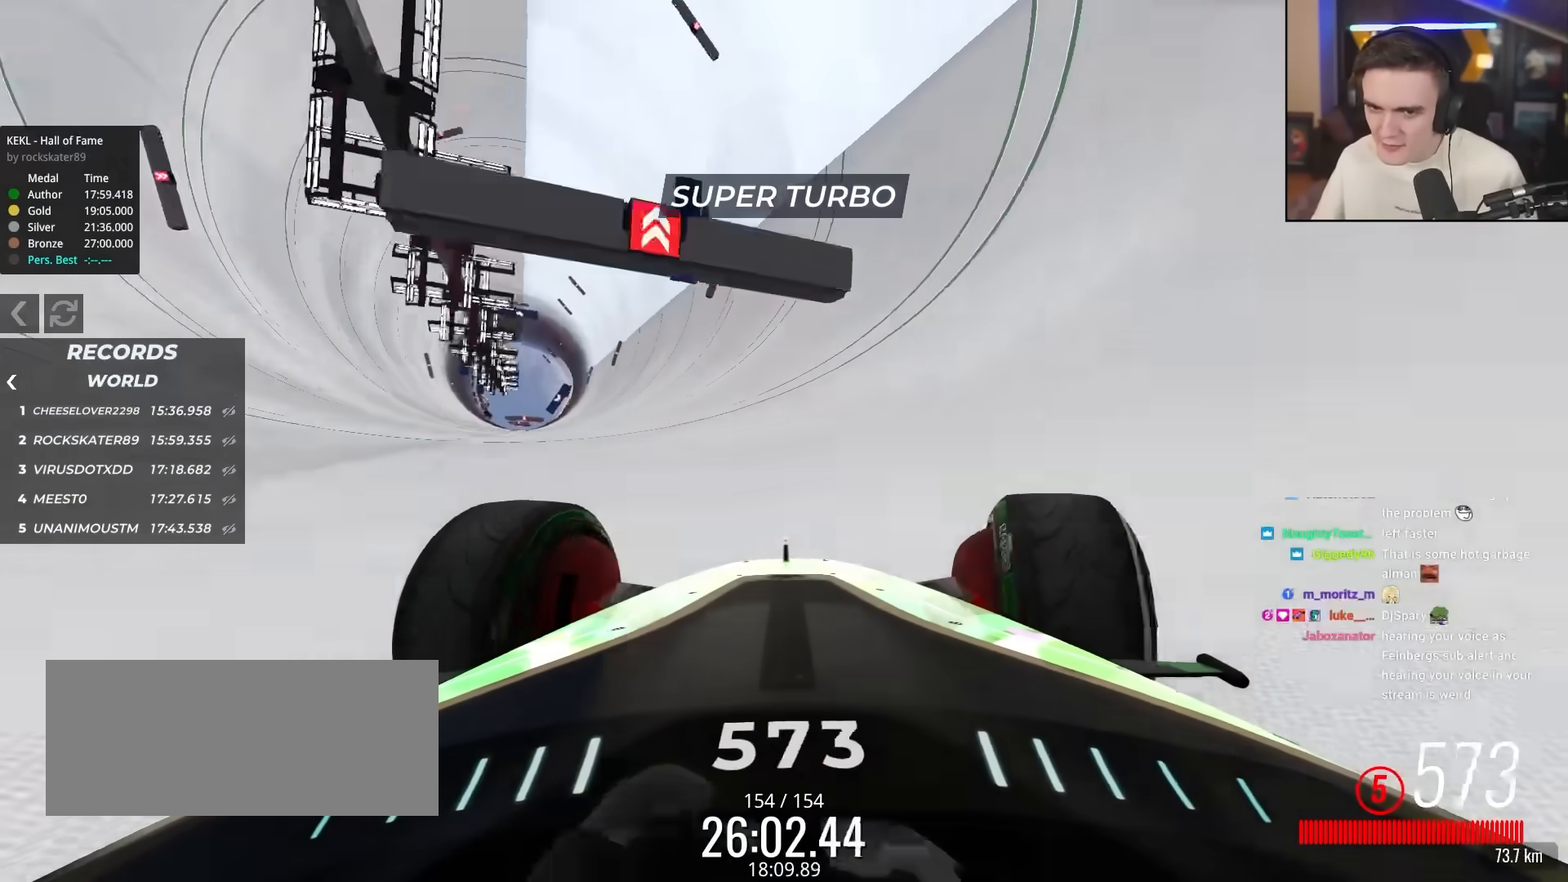
{"keys": ["up"], "events": []}
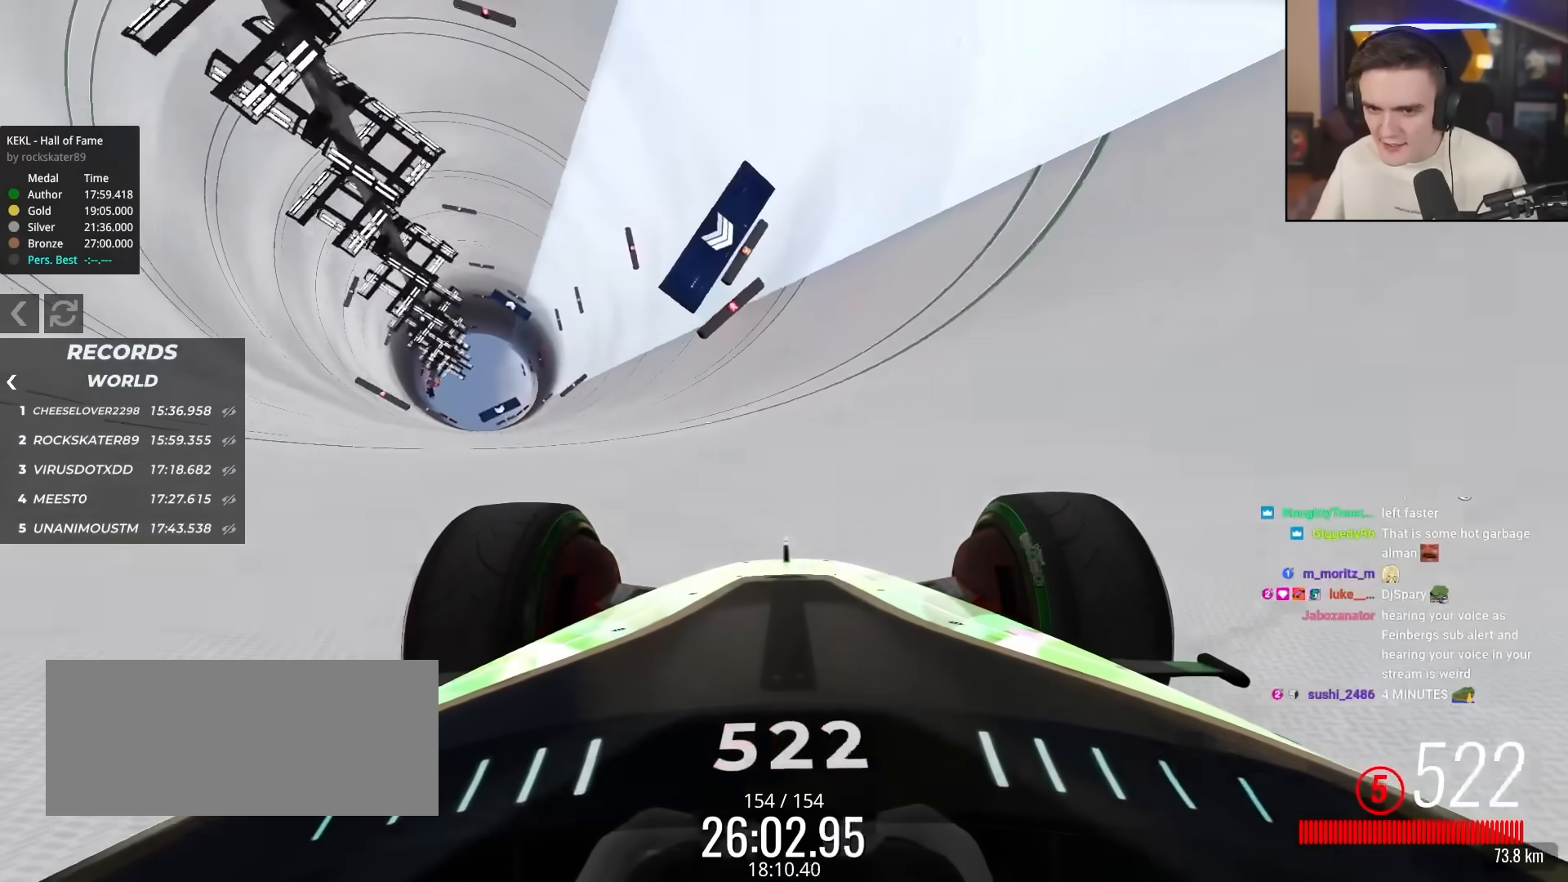
{"keys": ["up"], "events": [[383, "right", "down"], [483, "right", "up"]]}
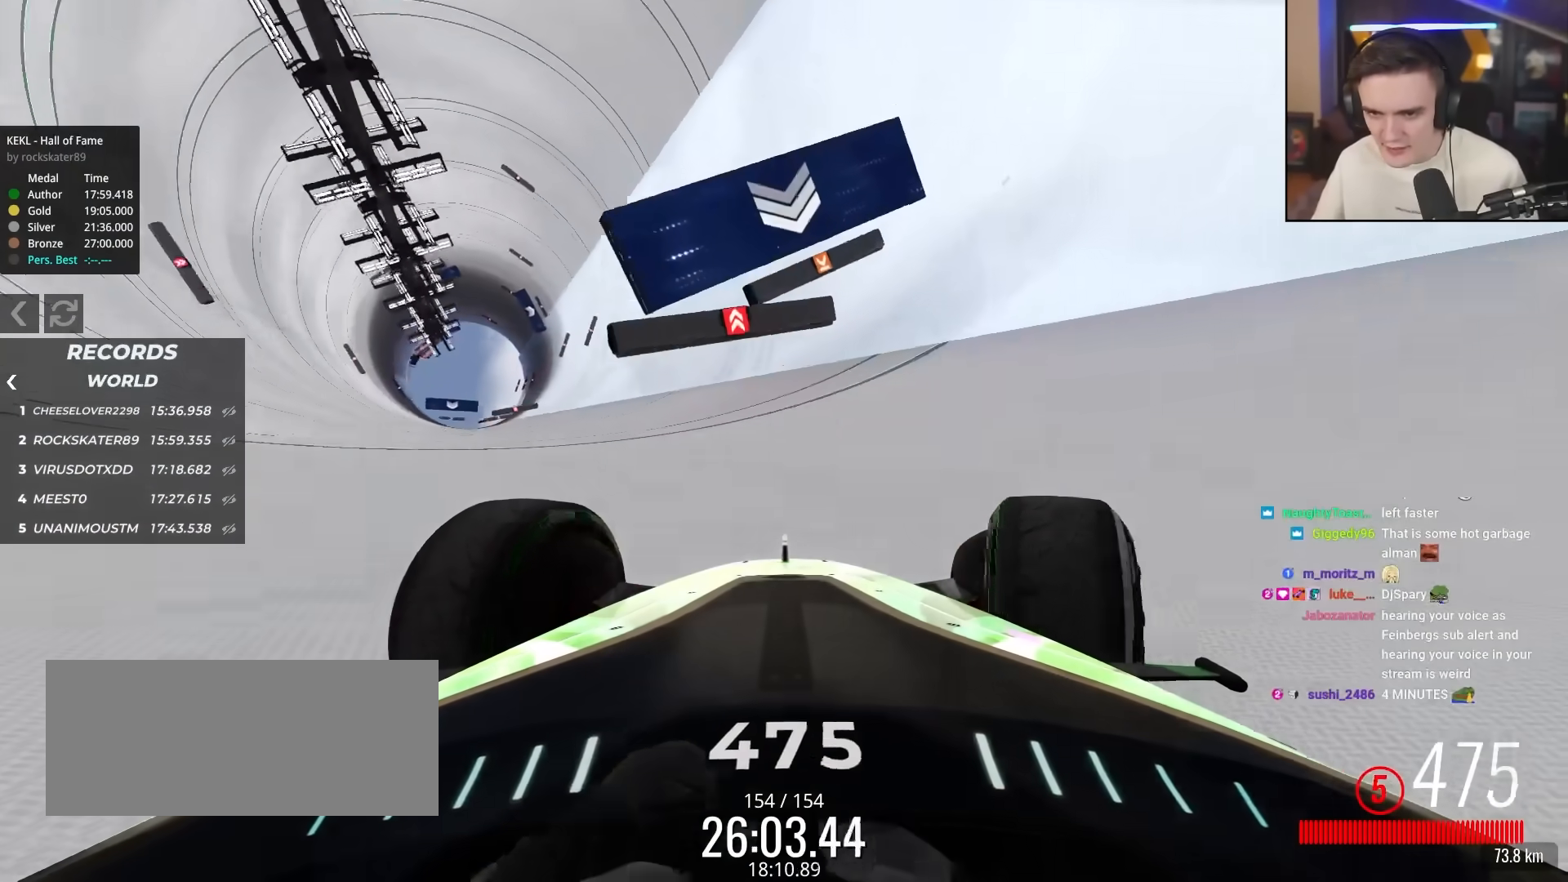
{"keys": ["up"], "events": [[67, "left", "down"], [267, "left", "up"]]}
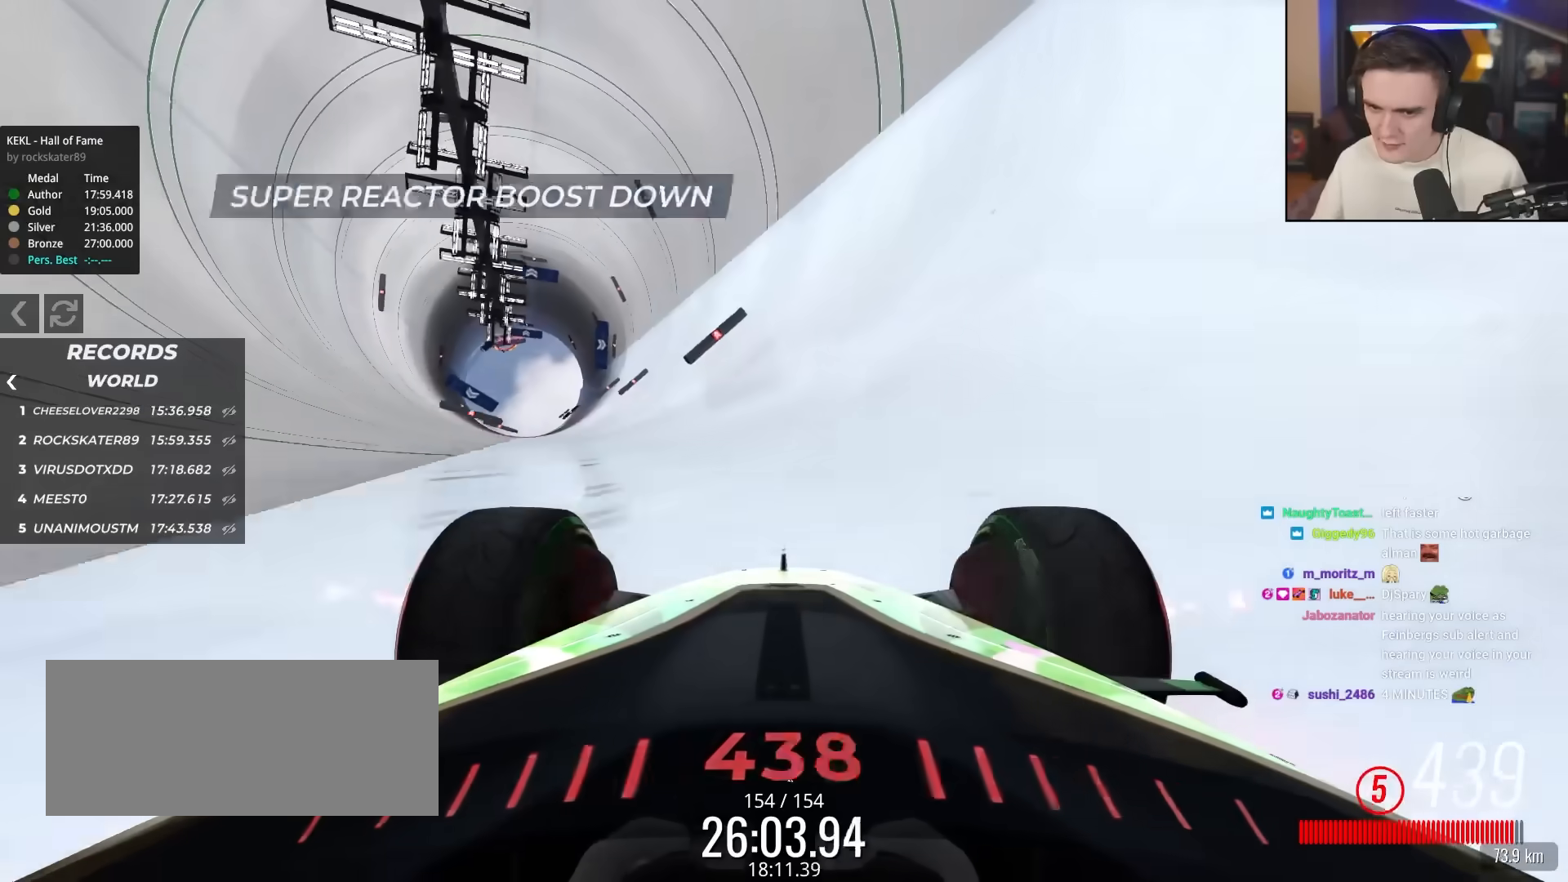
{"keys": ["up"], "events": [[83, "right", "down"], [183, "right", "up"]]}
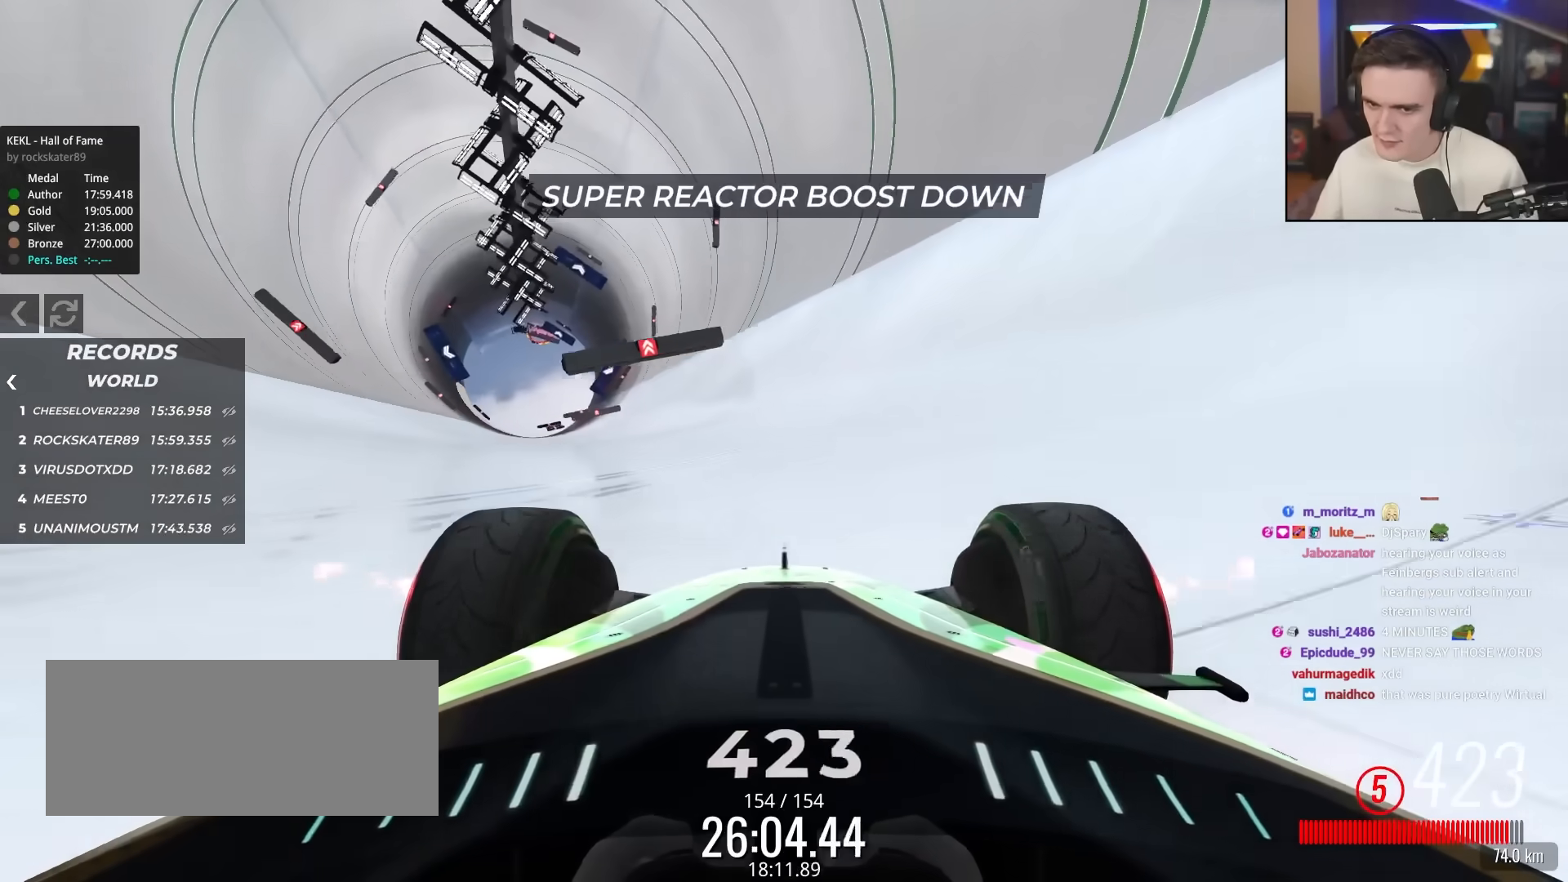
{"keys": ["up"], "events": [[333, "right", "down"], [383, "right", "up"]]}
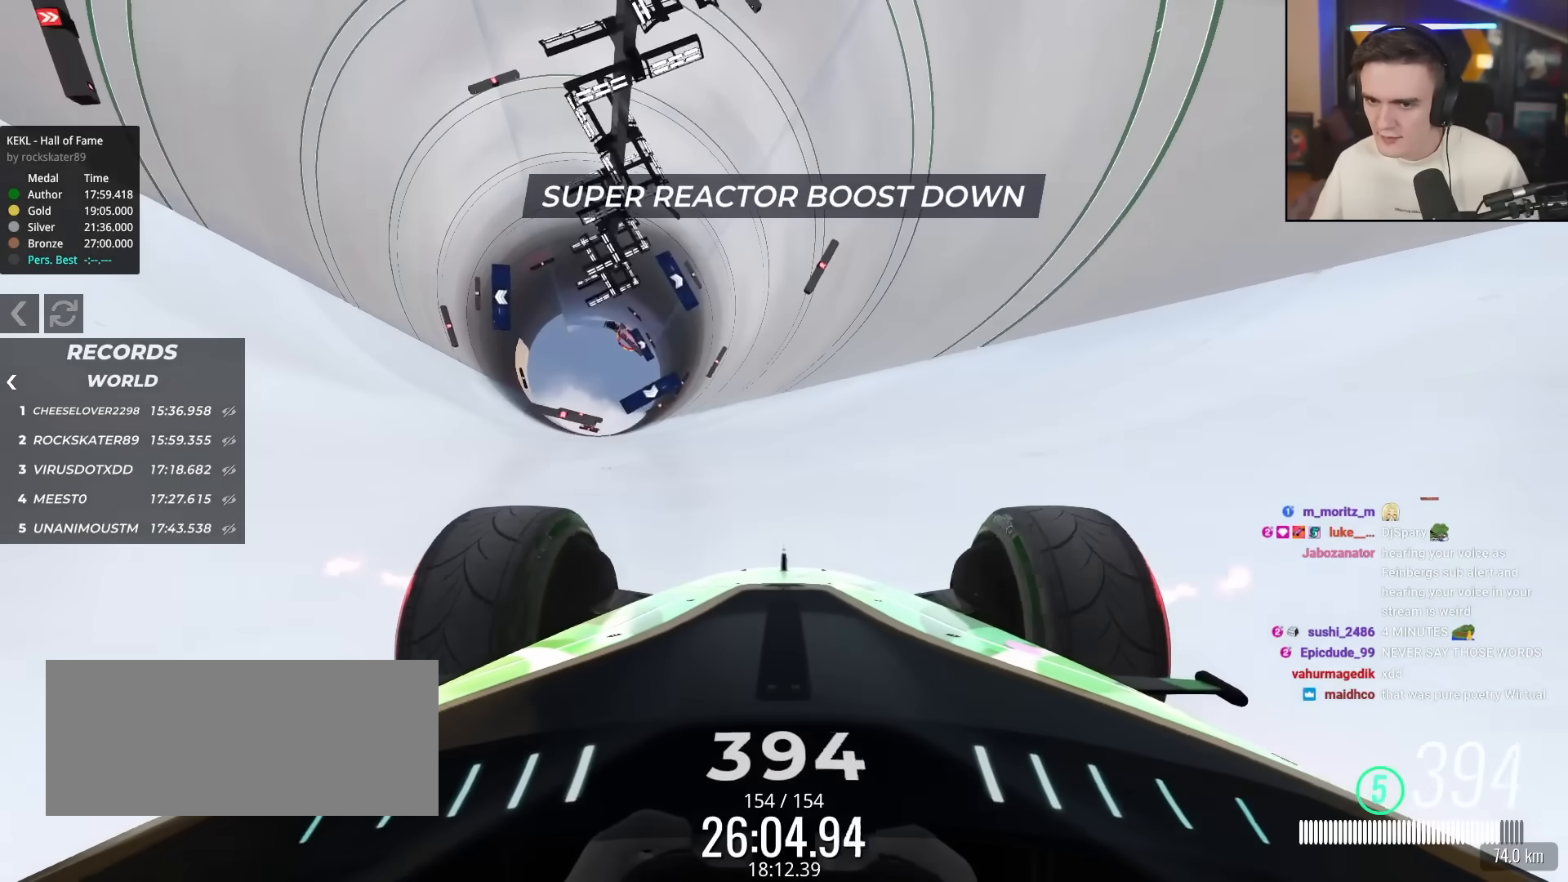
{"keys": ["up"], "events": [[117, "right", "down"], [217, "right", "up"]]}
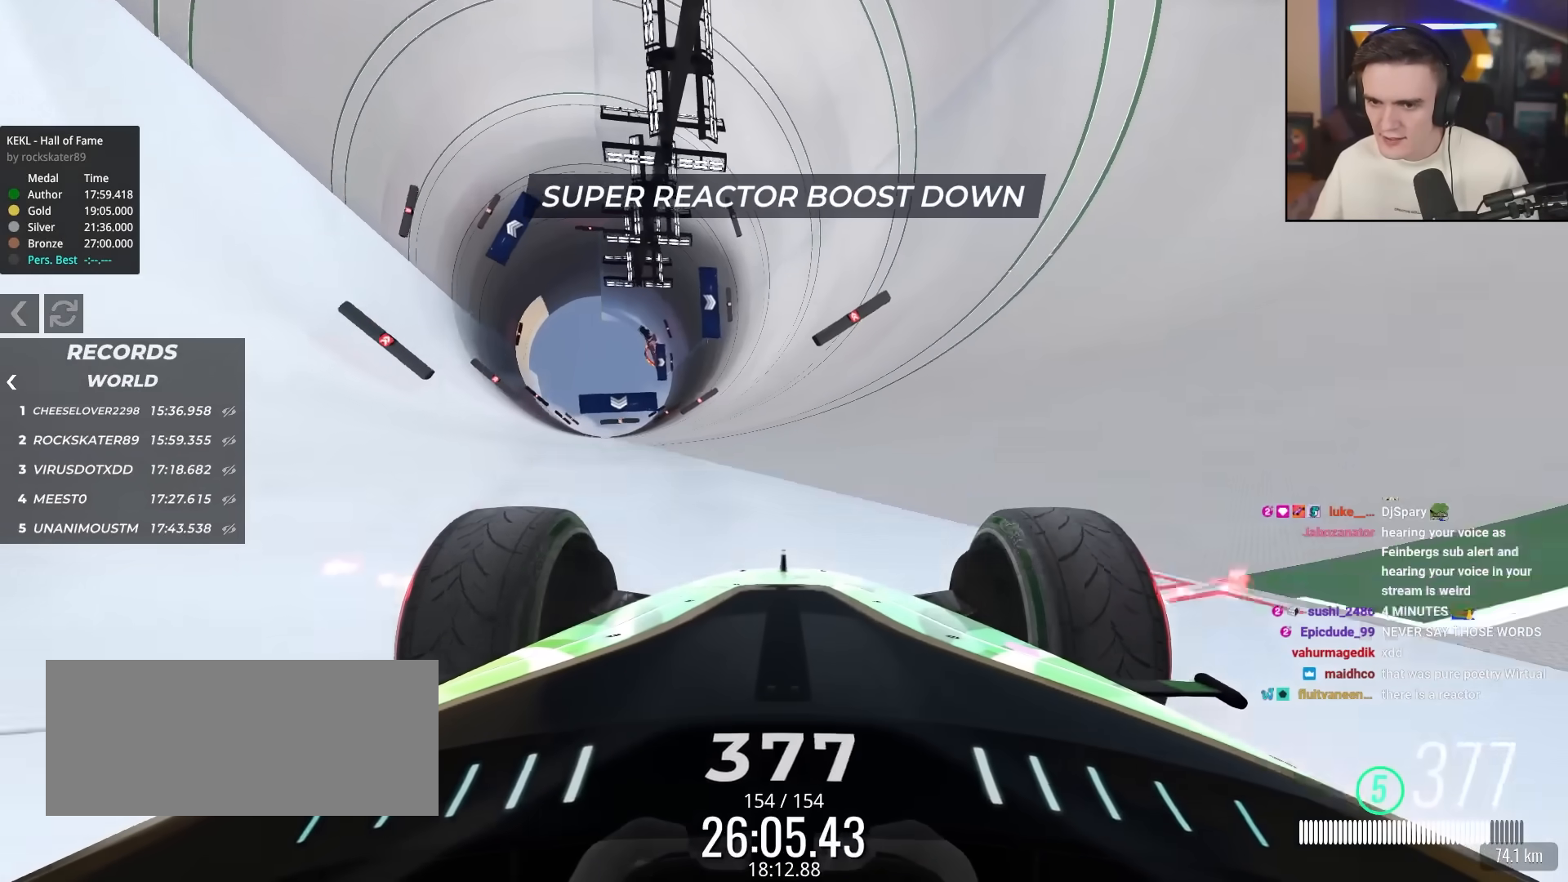
{"keys": ["up"], "events": [[233, "right", "down"], [267, "right", "up"]]}
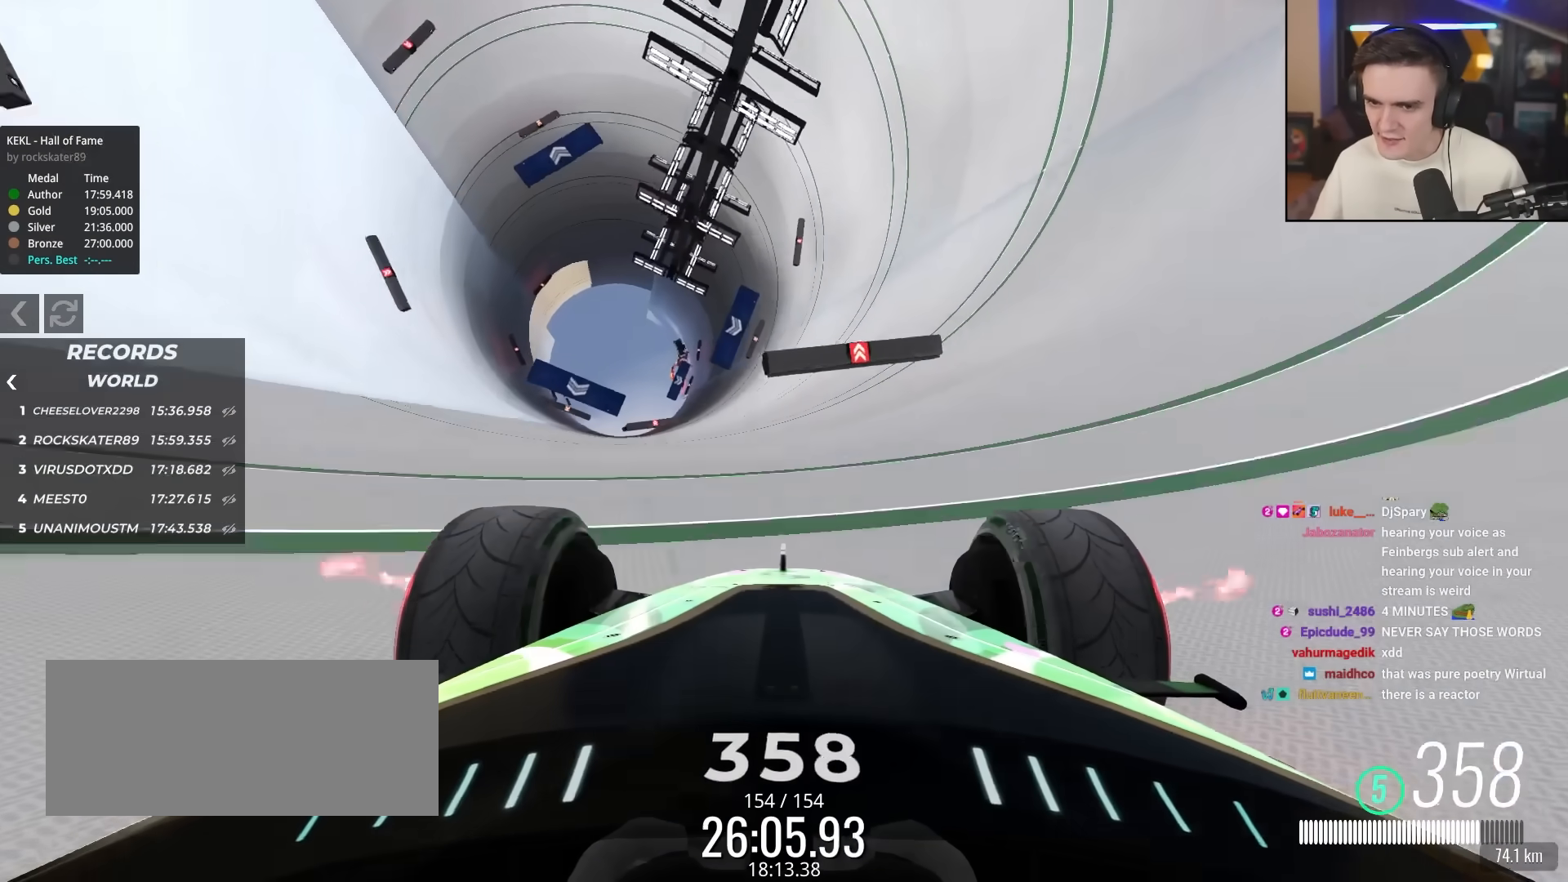
{"keys": ["up"], "events": [[250, "right", "down"], [333, "right", "up"]]}
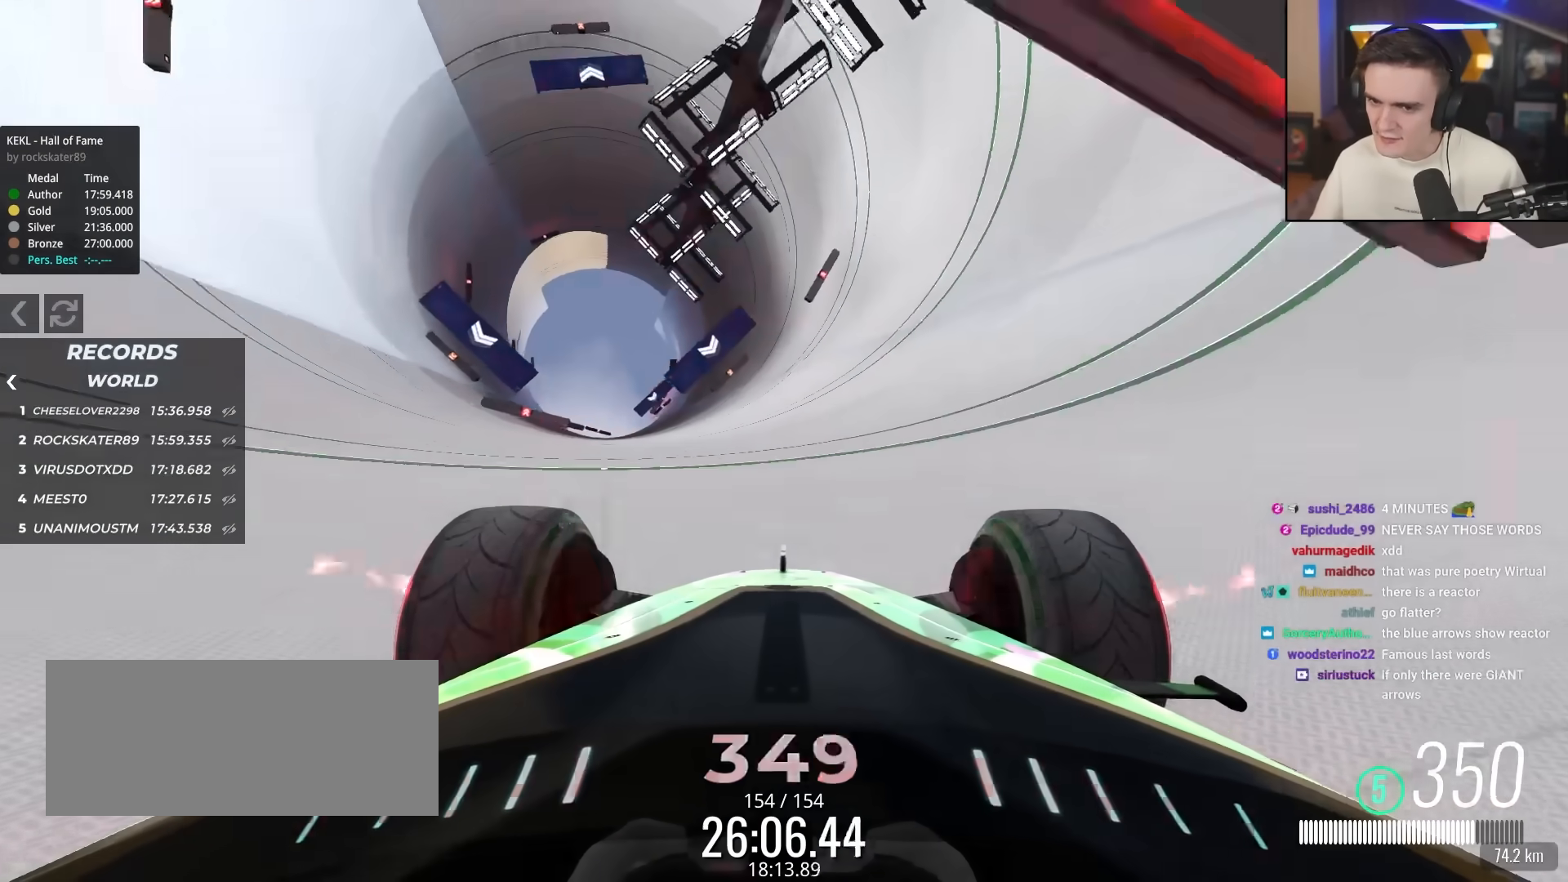
{"keys": ["up"], "events": [[33, "right", "down"], [117, "right", "up"]]}
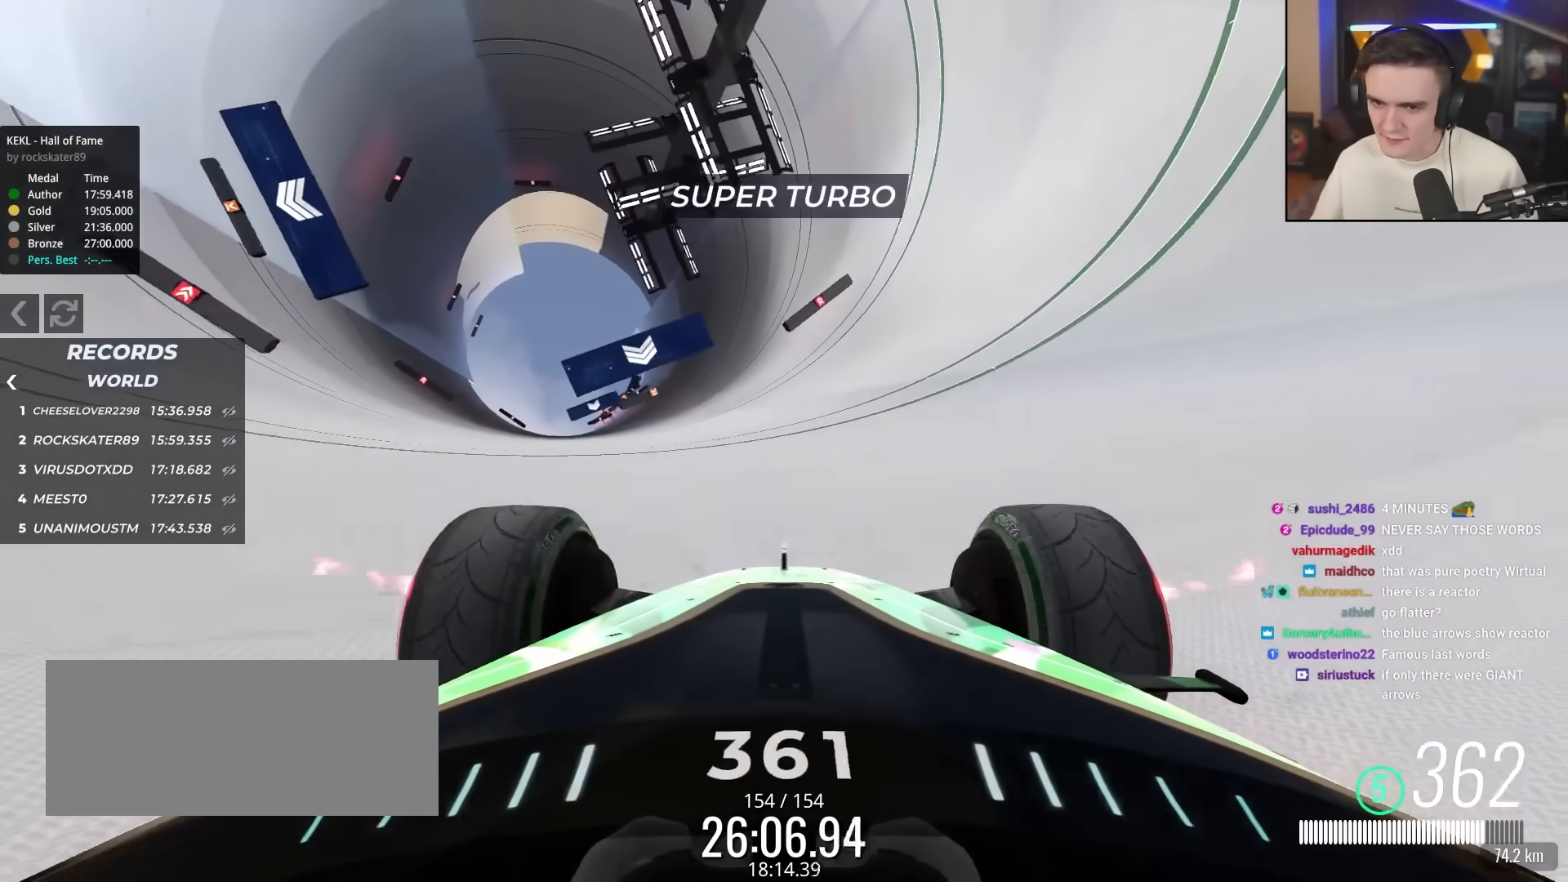
{"keys": ["left", "up"], "events": [[83, "right", "down"], [133, "right", "up"], [183, "left", "down"]]}
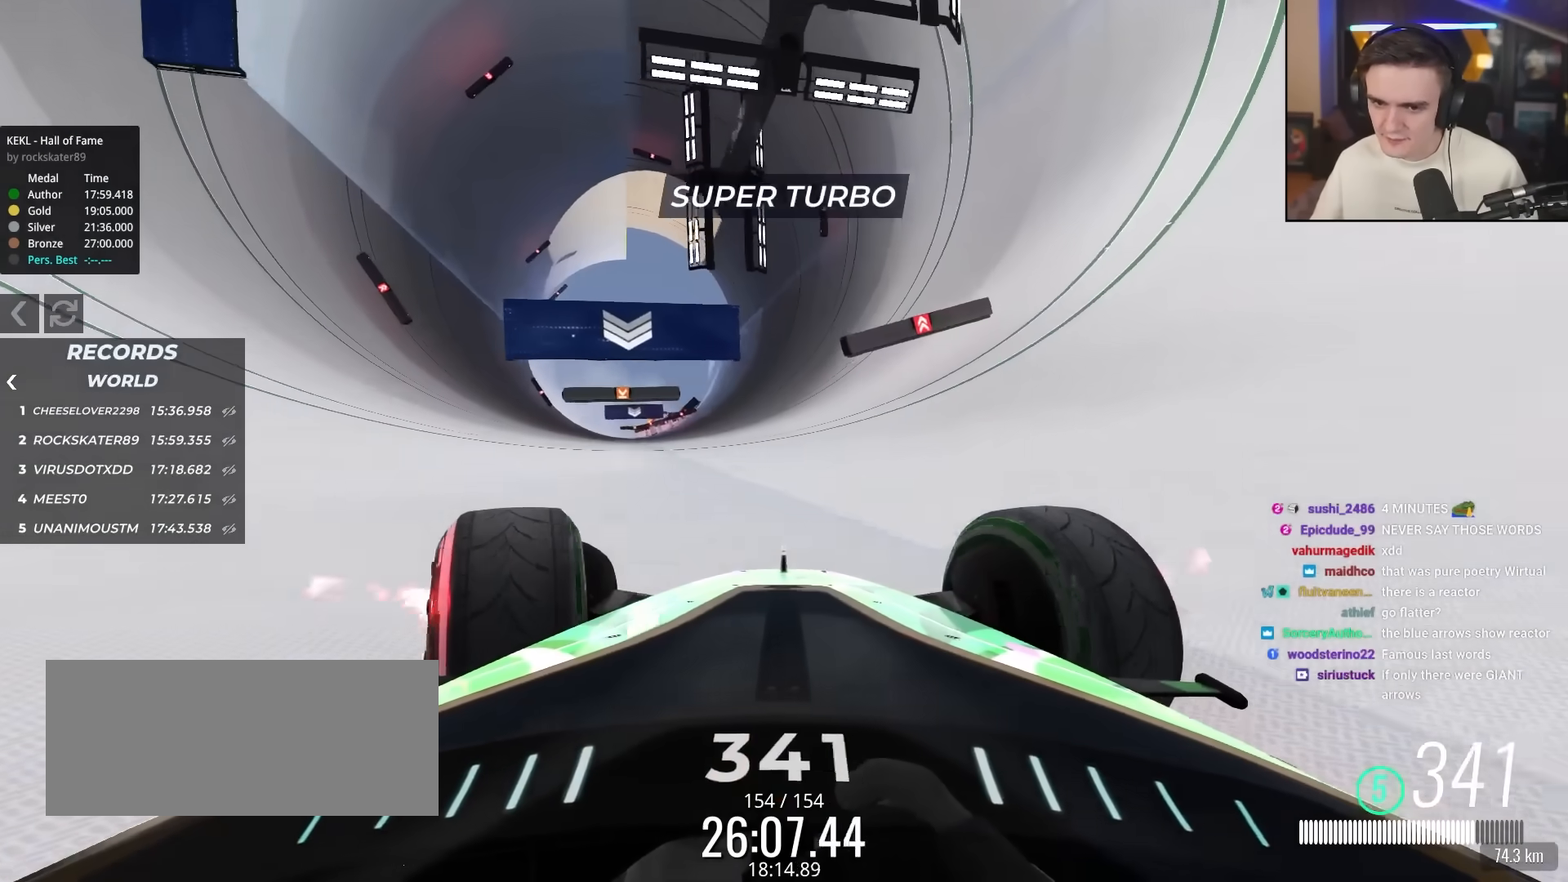
{"keys": ["left", "up"], "events": []}
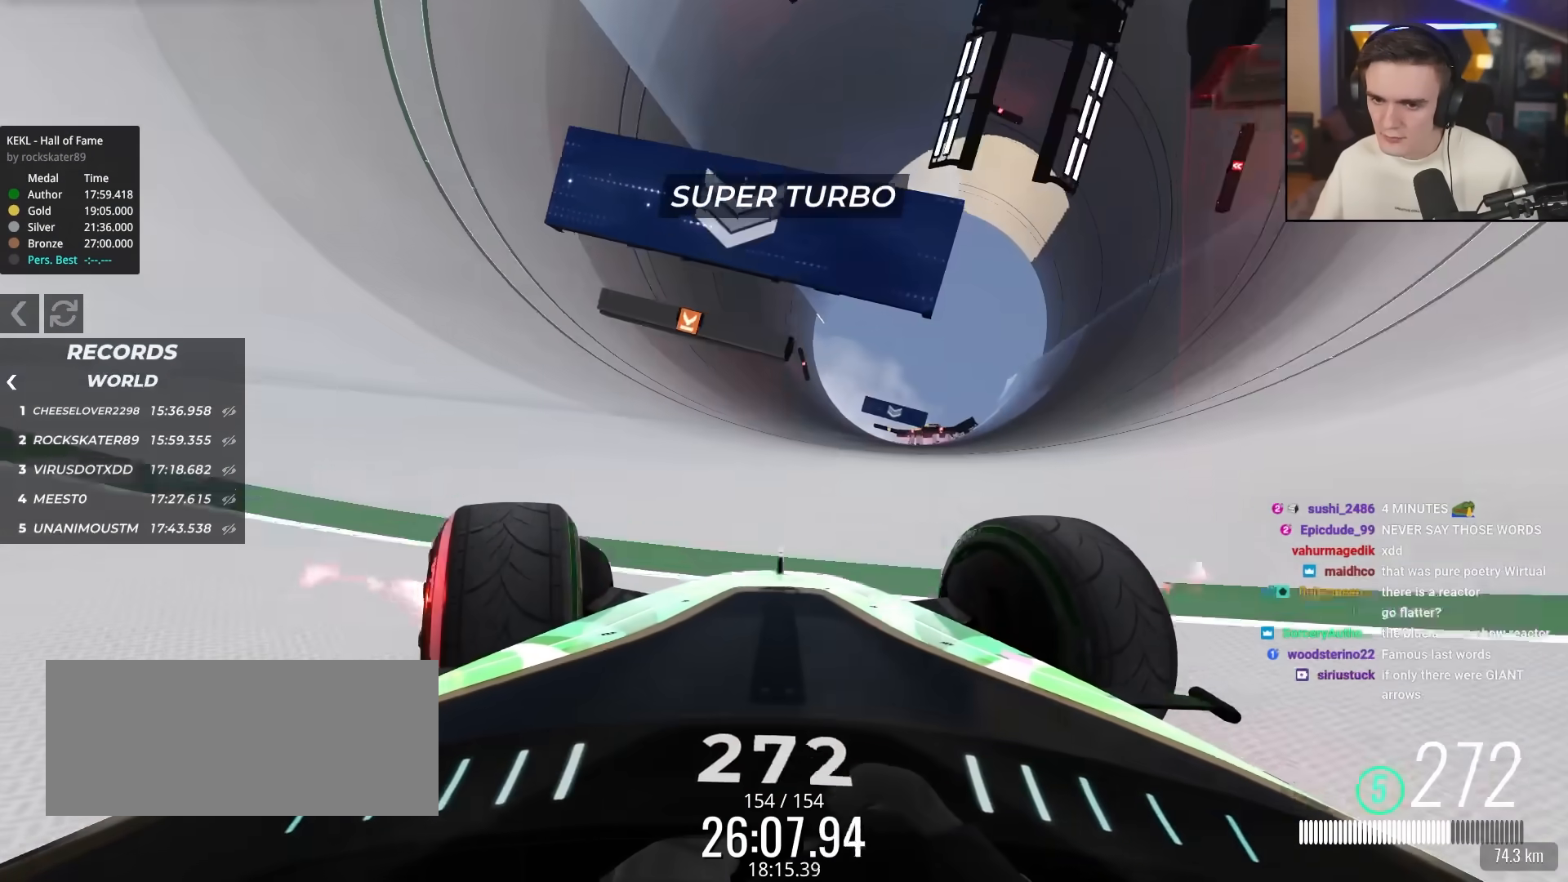
{"keys": ["up"], "events": [[117, "left", "up"], [117, "right", "down"], [483, "right", "up"]]}
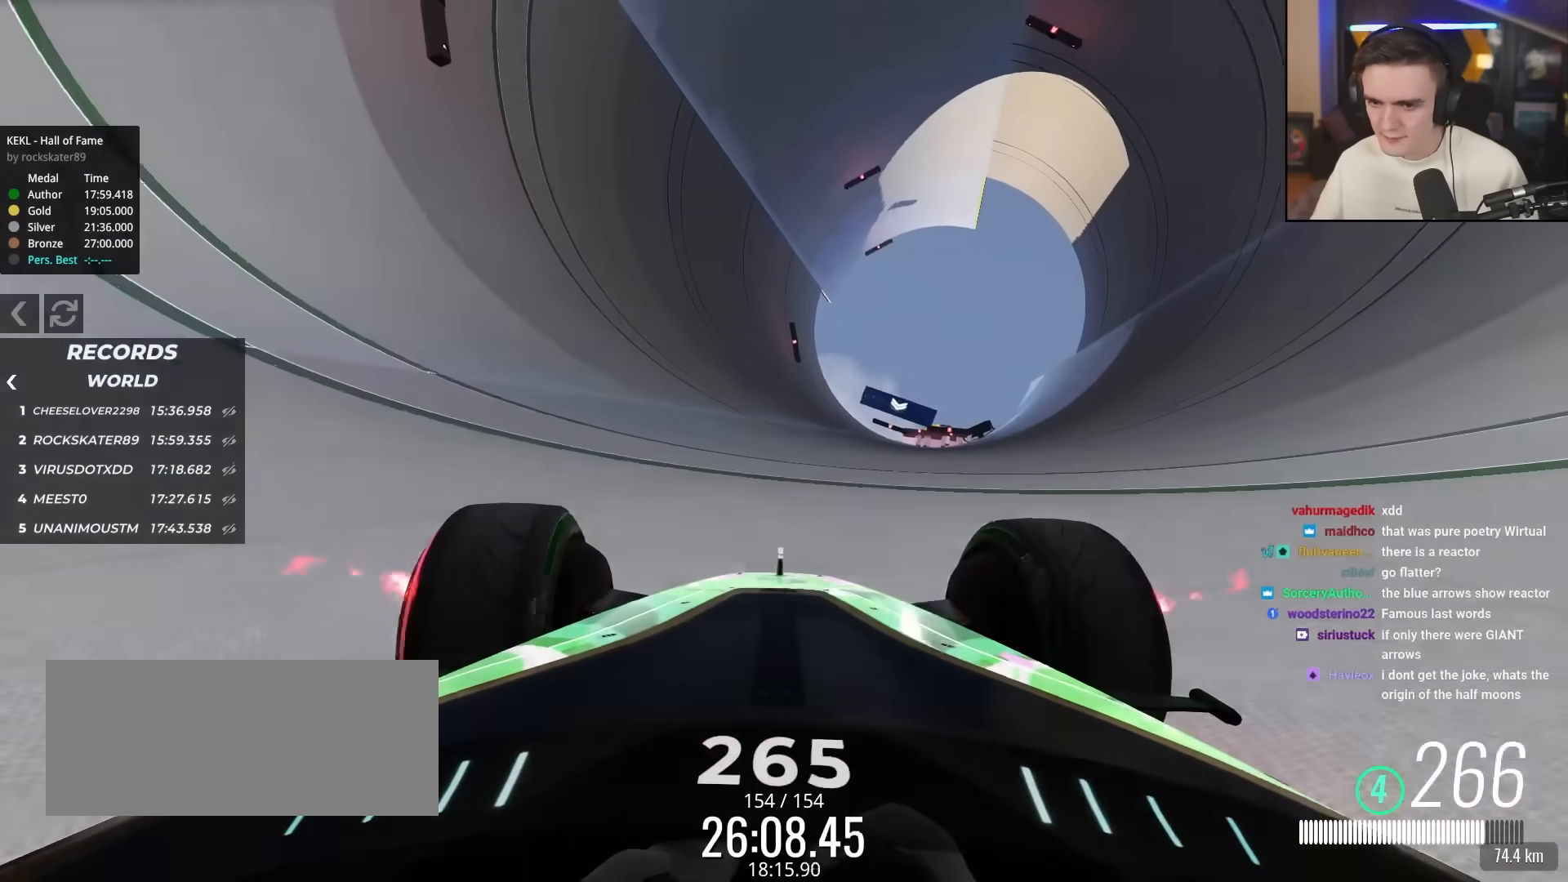
{"keys": ["up"], "events": [[183, "left", "down"], [283, "left", "up"]]}
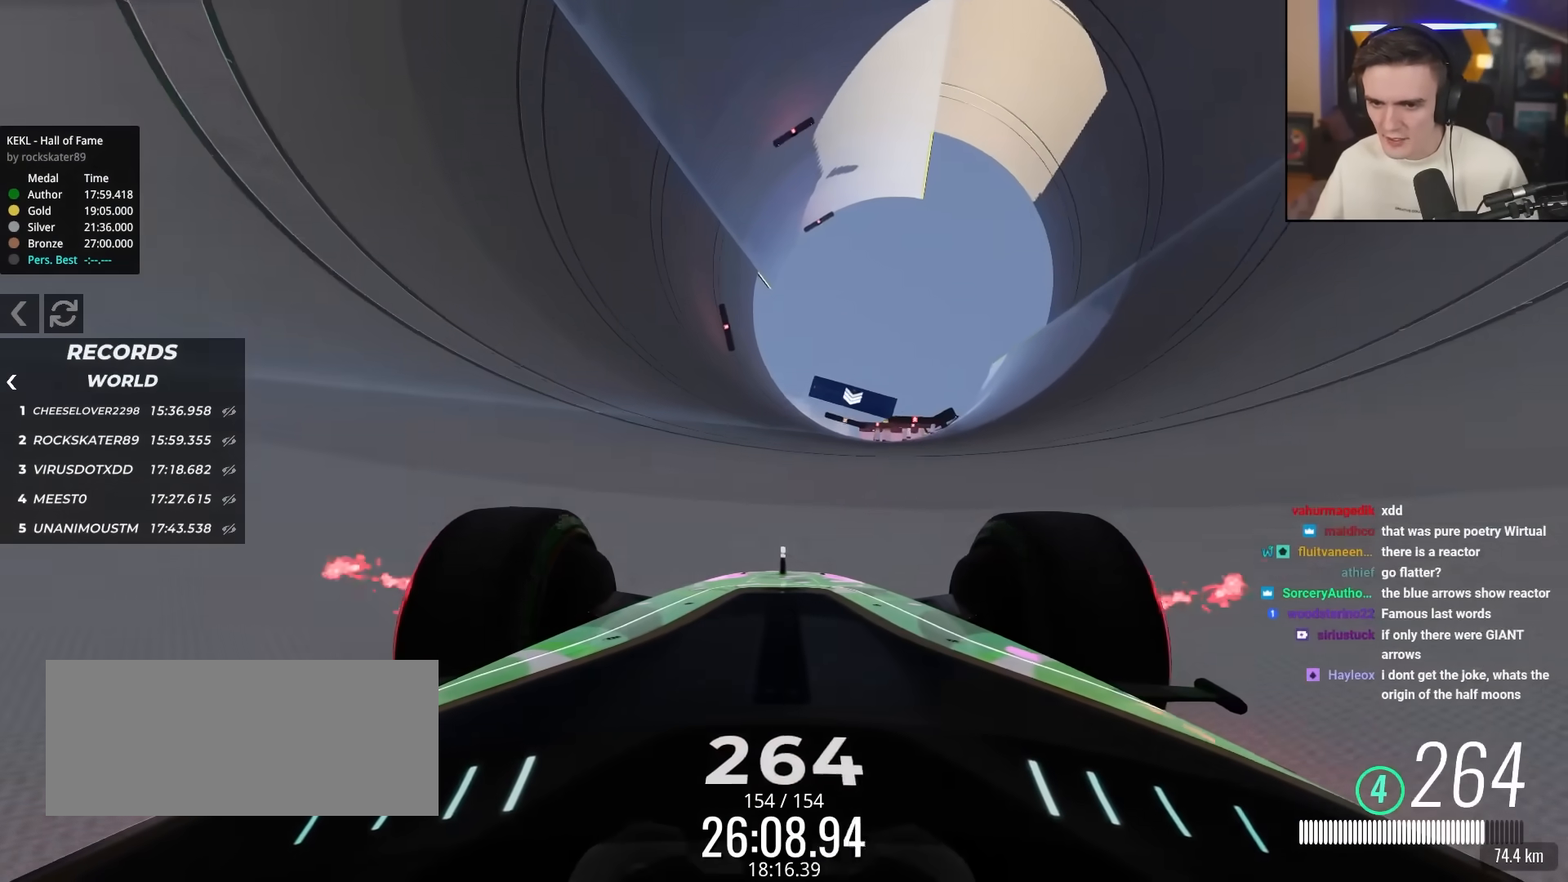
{"keys": ["up"], "events": [[117, "left", "down"], [150, "left", "up"], [200, "right", "down"], [333, "right", "up"]]}
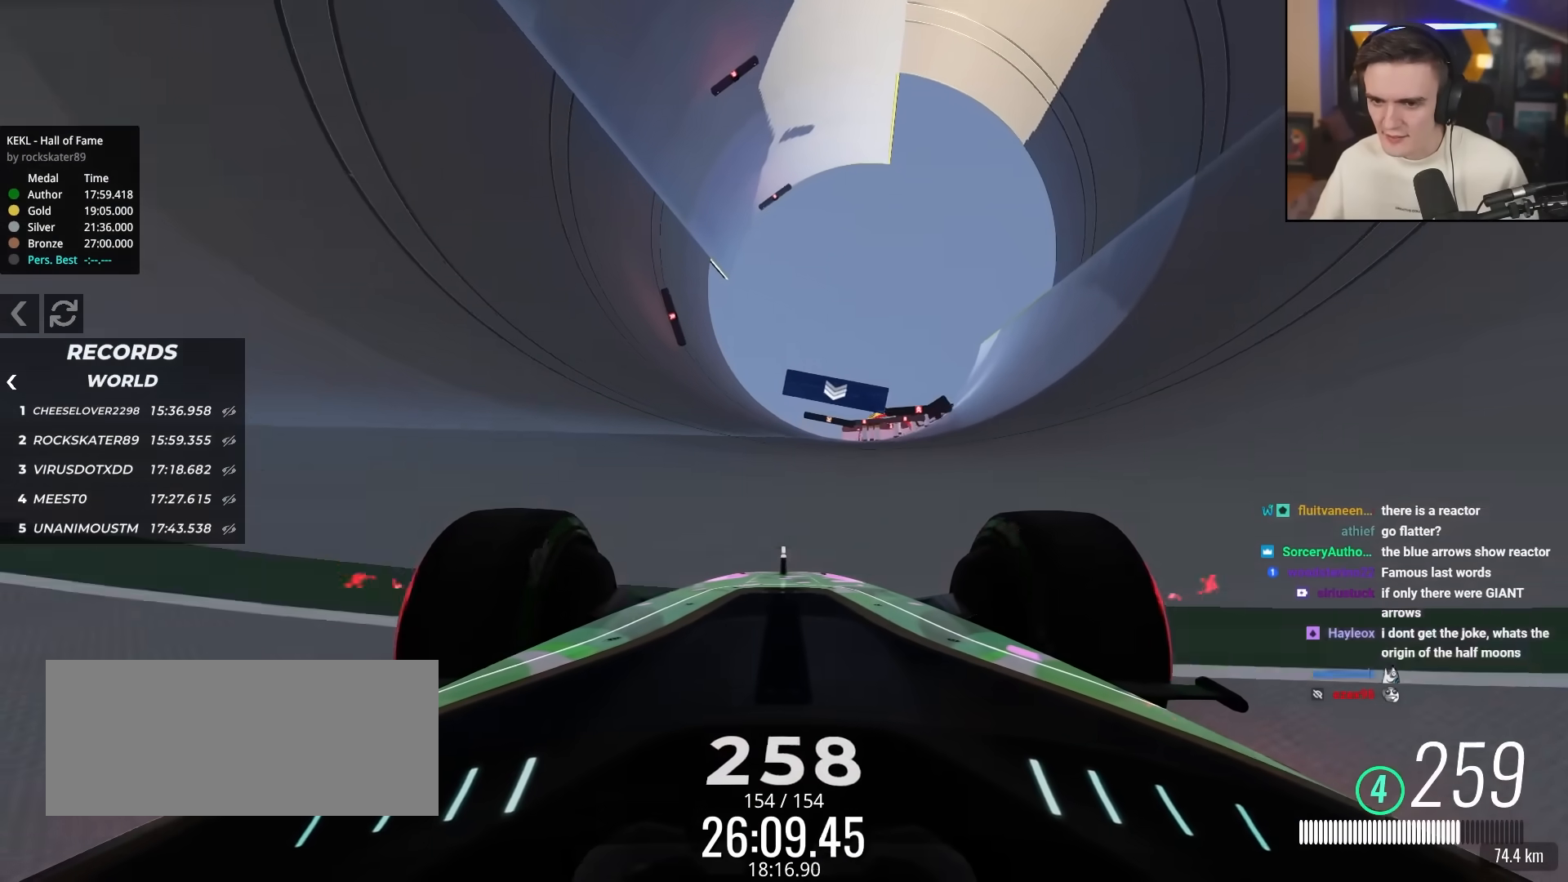
{"keys": ["right", "up"], "events": [[317, "right", "down"]]}
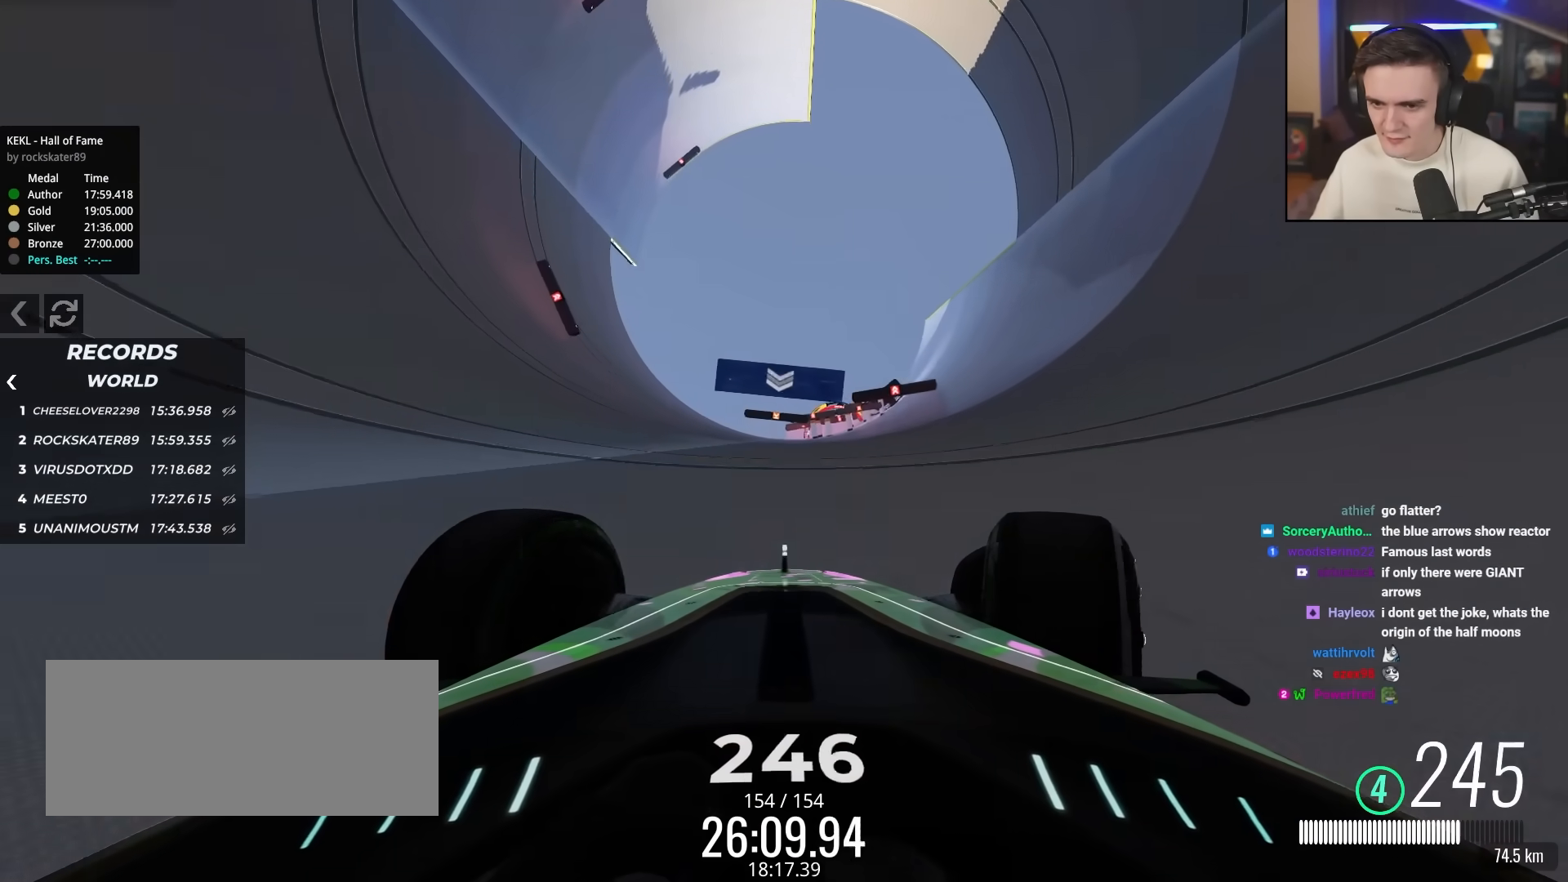
{"keys": ["up"], "events": [[233, "right", "up"]]}
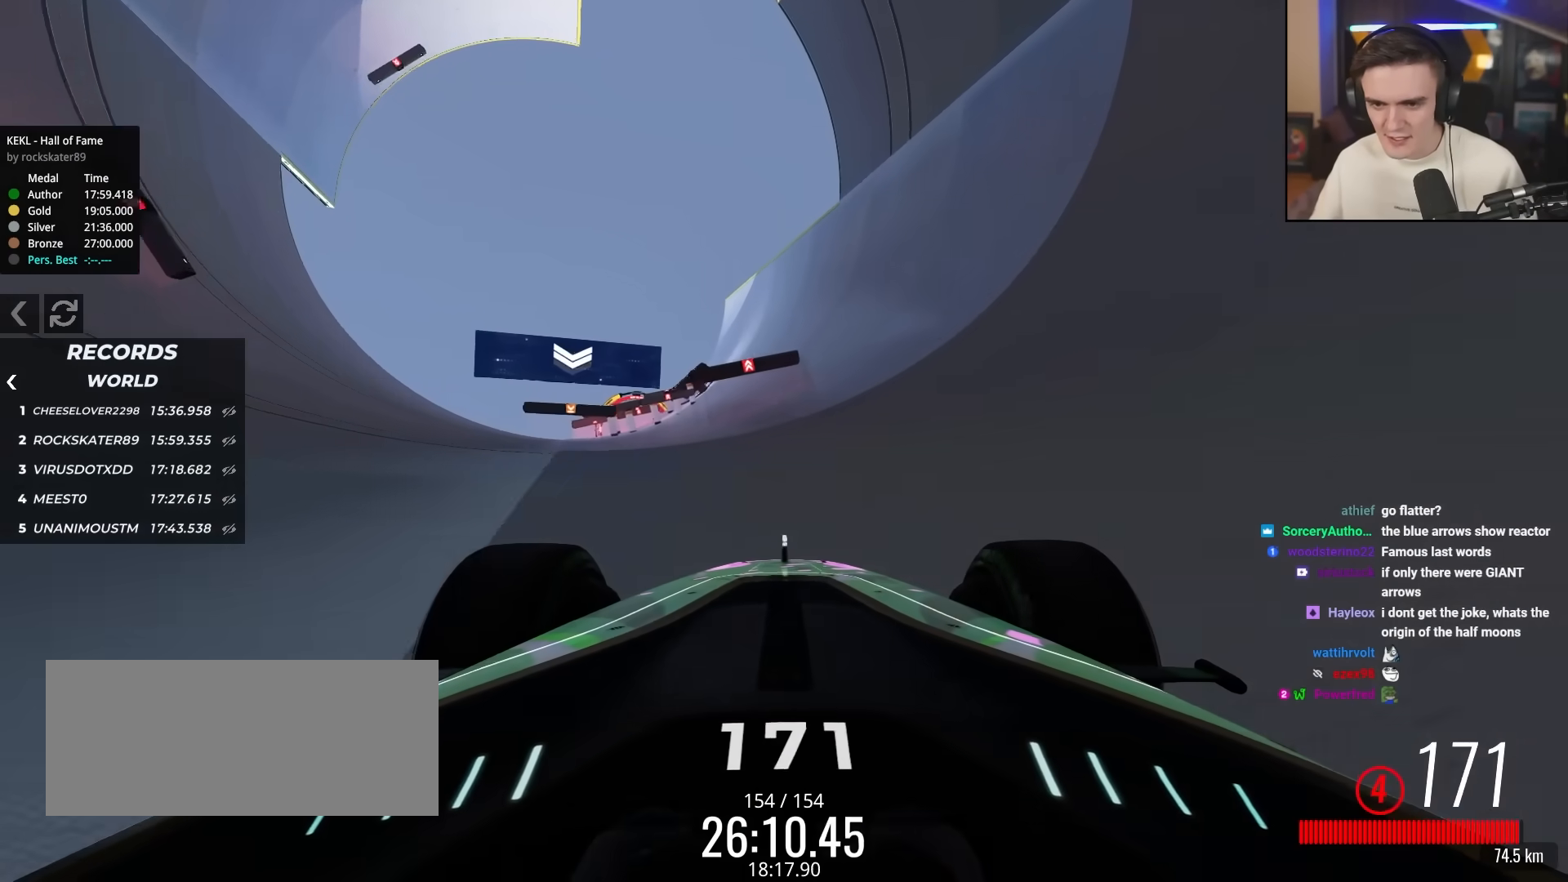
{"keys": ["up"], "events": []}
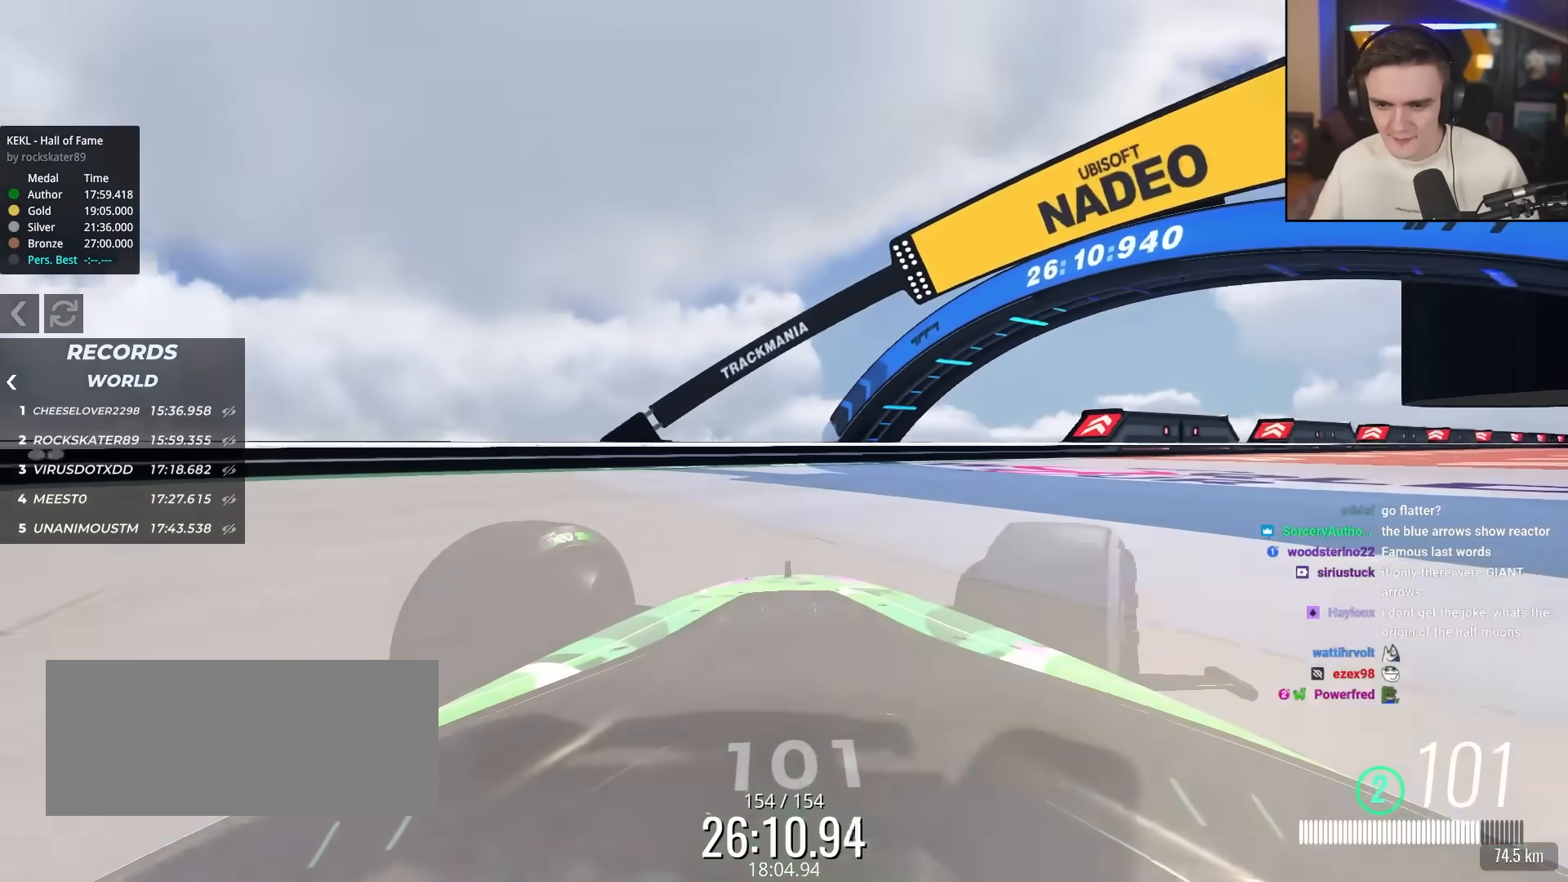
{"keys": ["up"], "events": []}